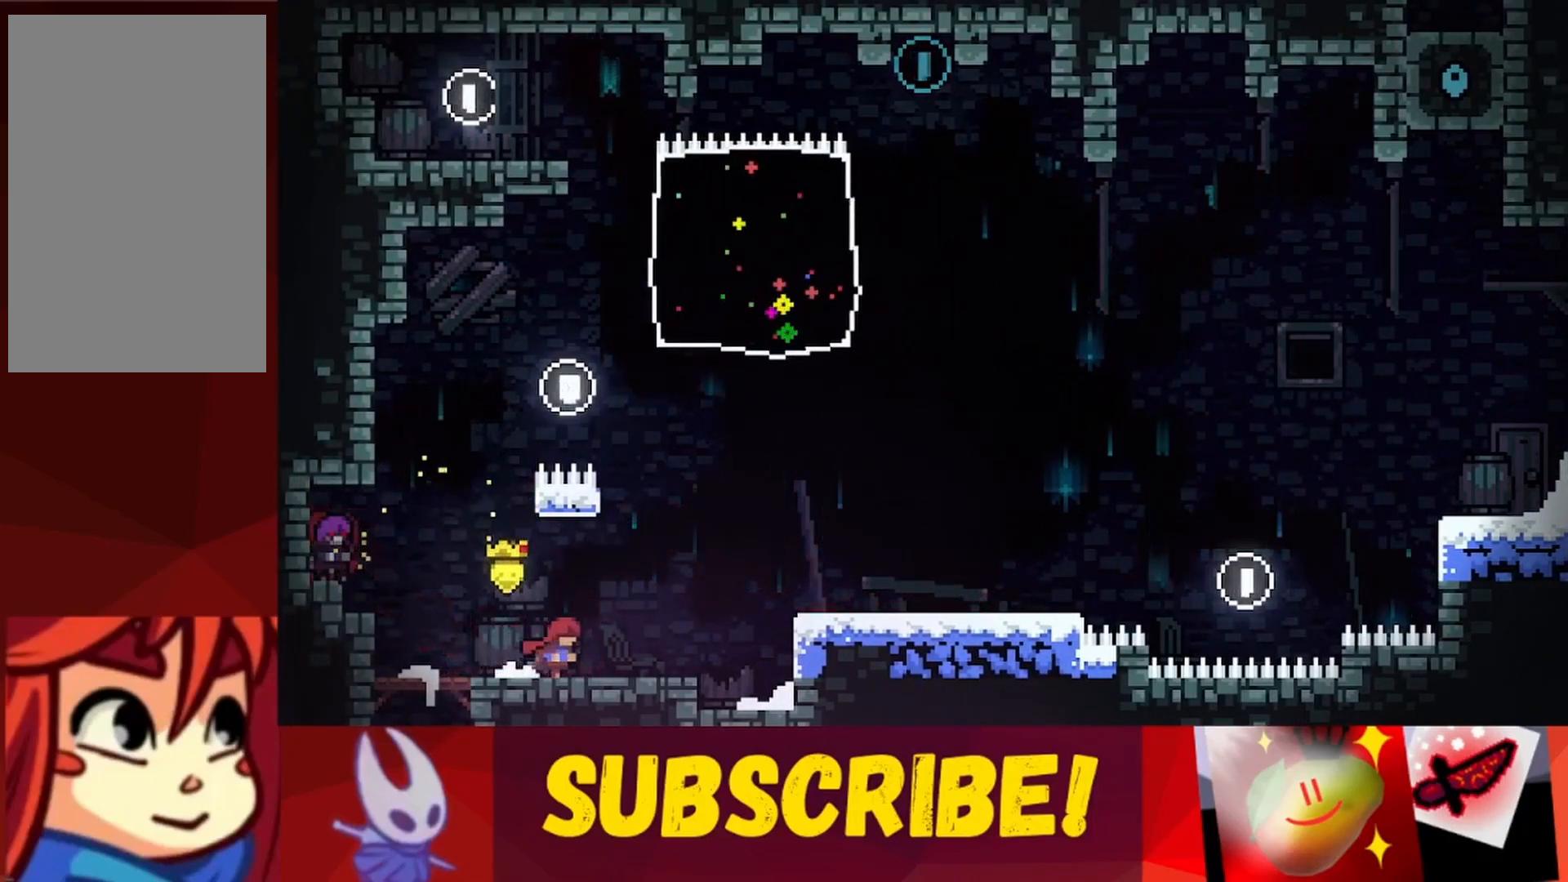
Gameplay with keyboard; each line is a JSON object with the keys held at the frame after it. "events" lists presses ("down") and releases ("up") of "dash", "down", "grab", "jump", "jump2", "left", "right" and "up" between this image and that frame as [ms after this image, input, new state], when the widget could be followed in between. No other keys are recorded. Mouse input is not recorded. Key names are as the overlay labels them; some are game actions (e.g. jump) rather than physical keys.
{"keys": [], "events": []}
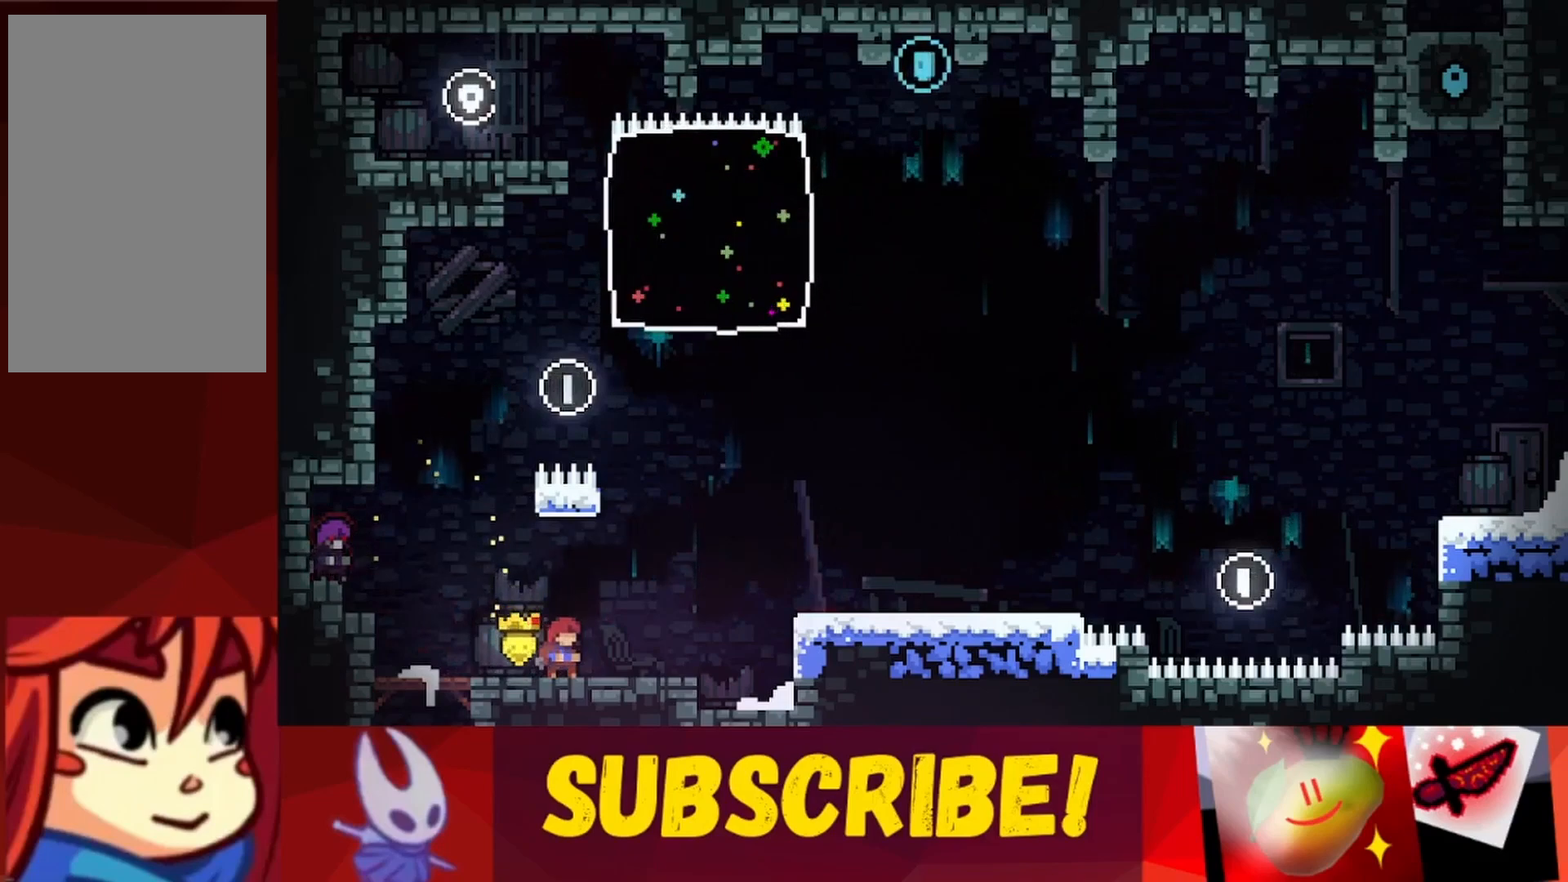
{"keys": ["right"], "events": [[67, "right", "down"], [167, "right", "up"], [300, "right", "down"], [350, "right", "up"], [500, "right", "down"]]}
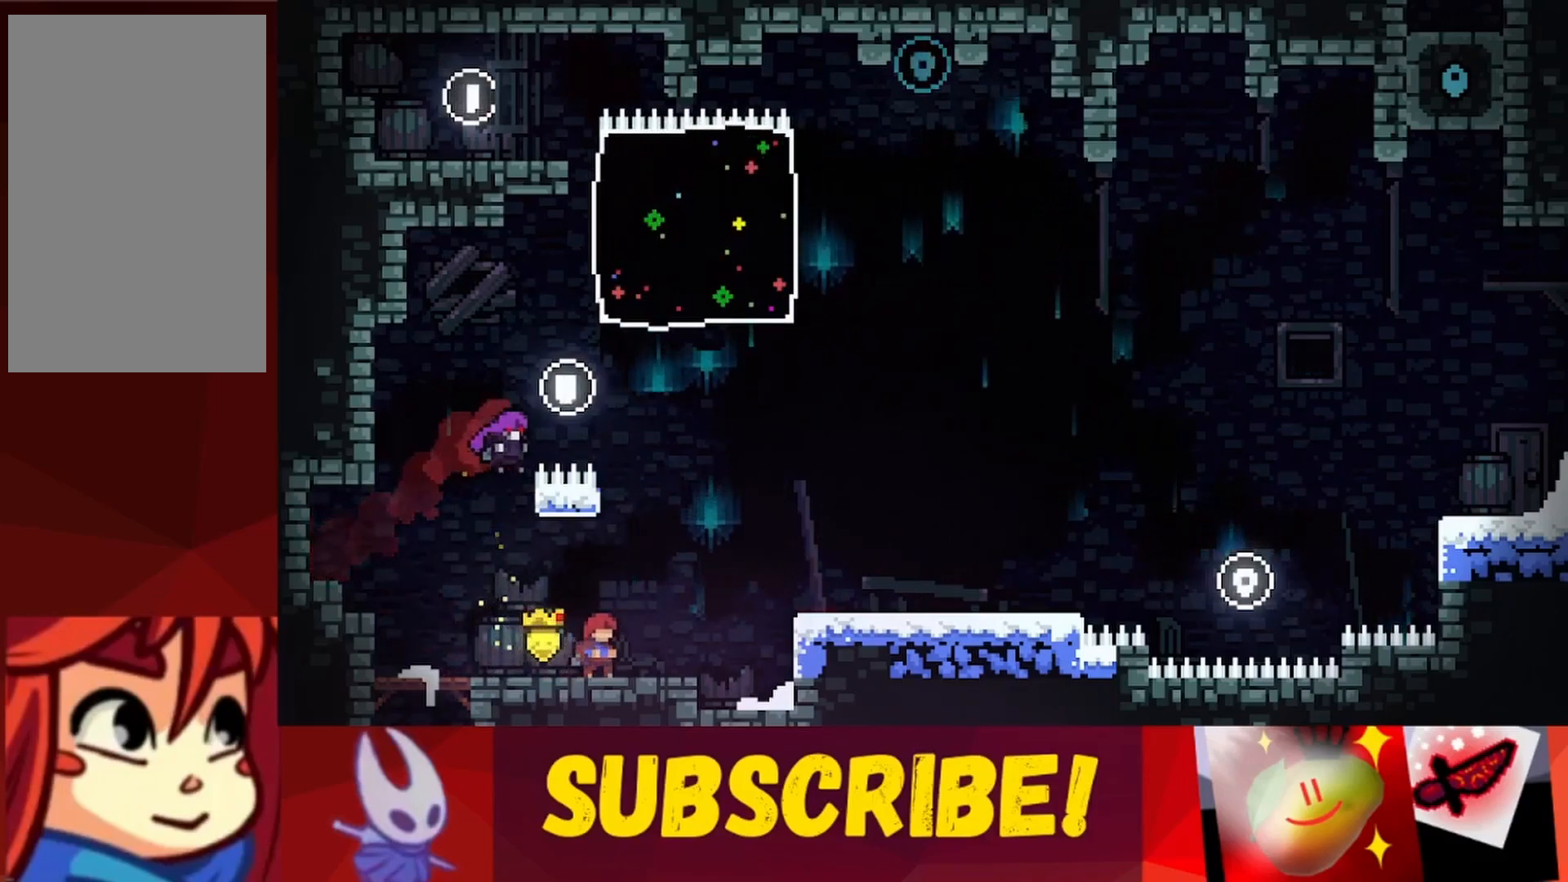
{"keys": ["right"], "events": [[83, "right", "up"], [233, "right", "down"], [317, "right", "up"], [467, "right", "down"]]}
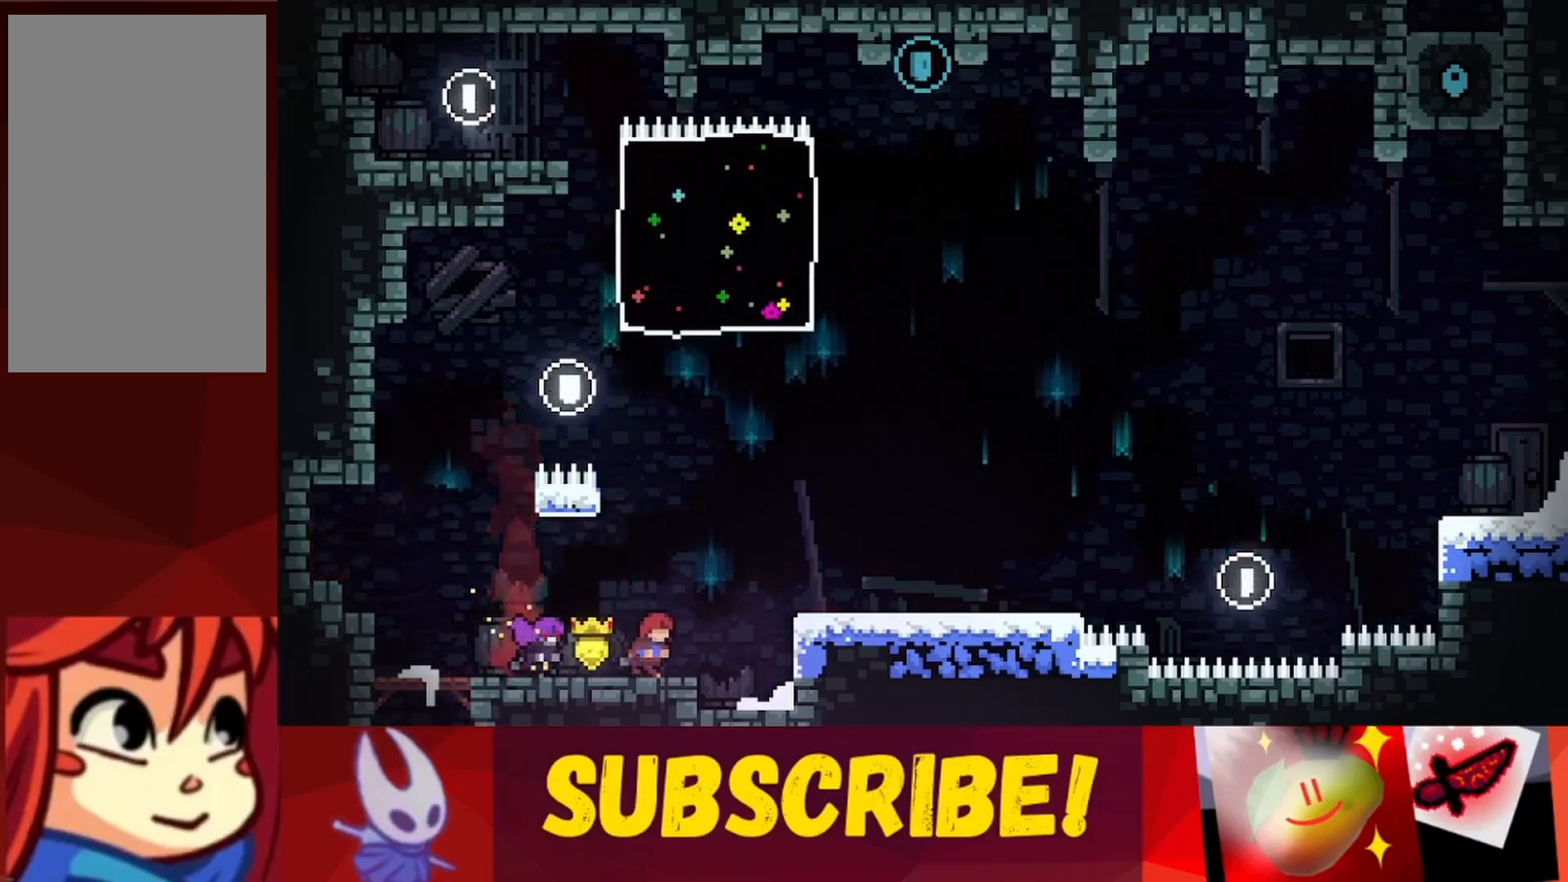
{"keys": ["jump", "right"], "events": [[50, "right", "up"], [150, "right", "down"], [250, "right", "up"], [333, "right", "down"], [383, "jump", "down"]]}
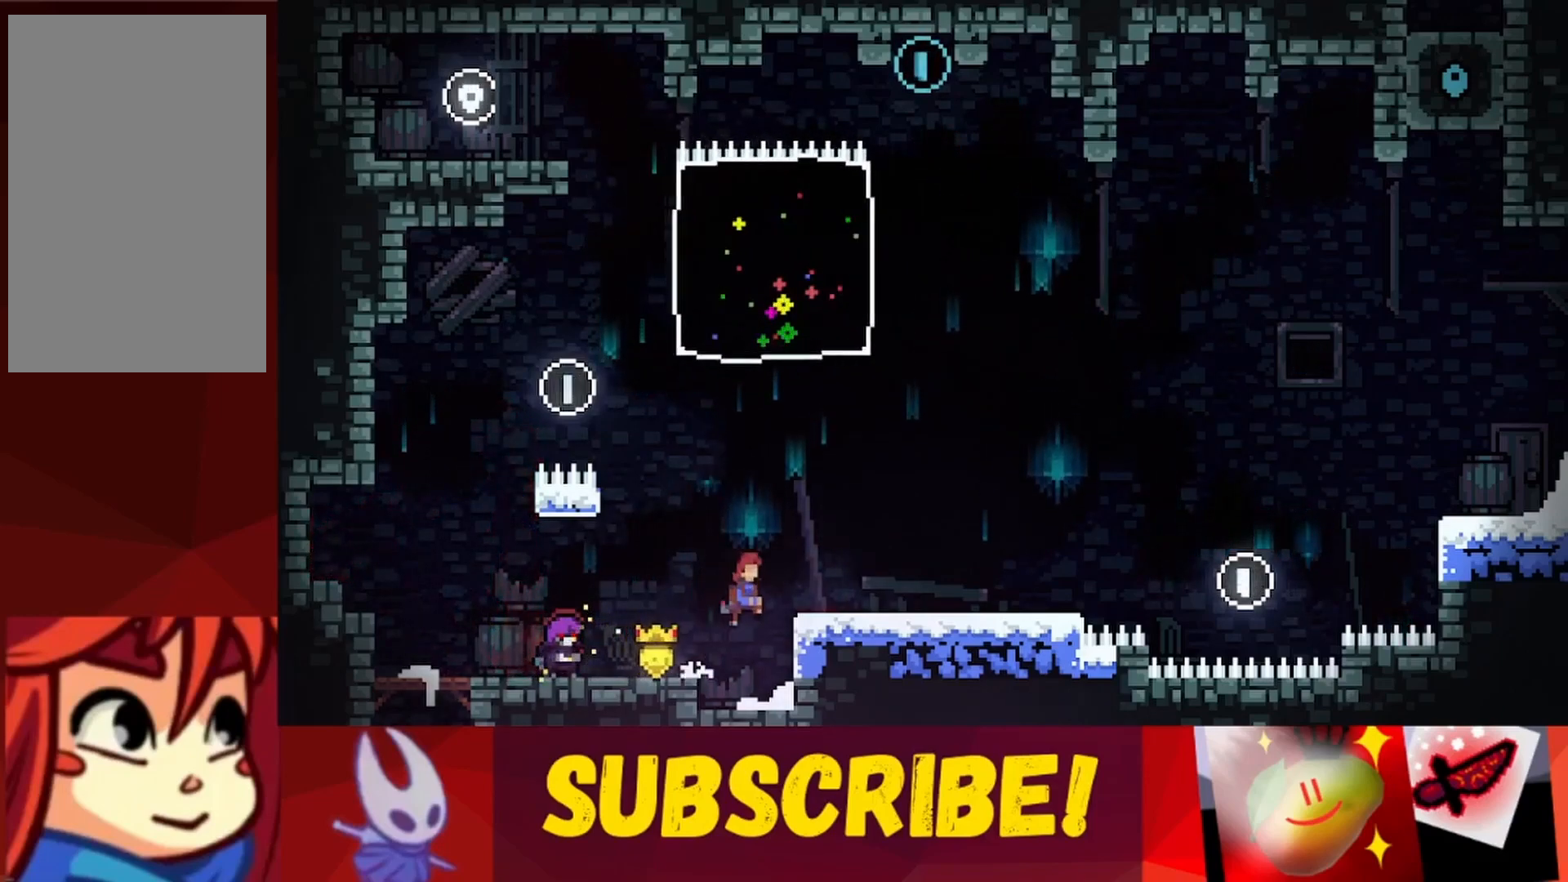
{"keys": ["right"], "events": [[117, "jump", "up"], [167, "right", "up"], [450, "right", "down"]]}
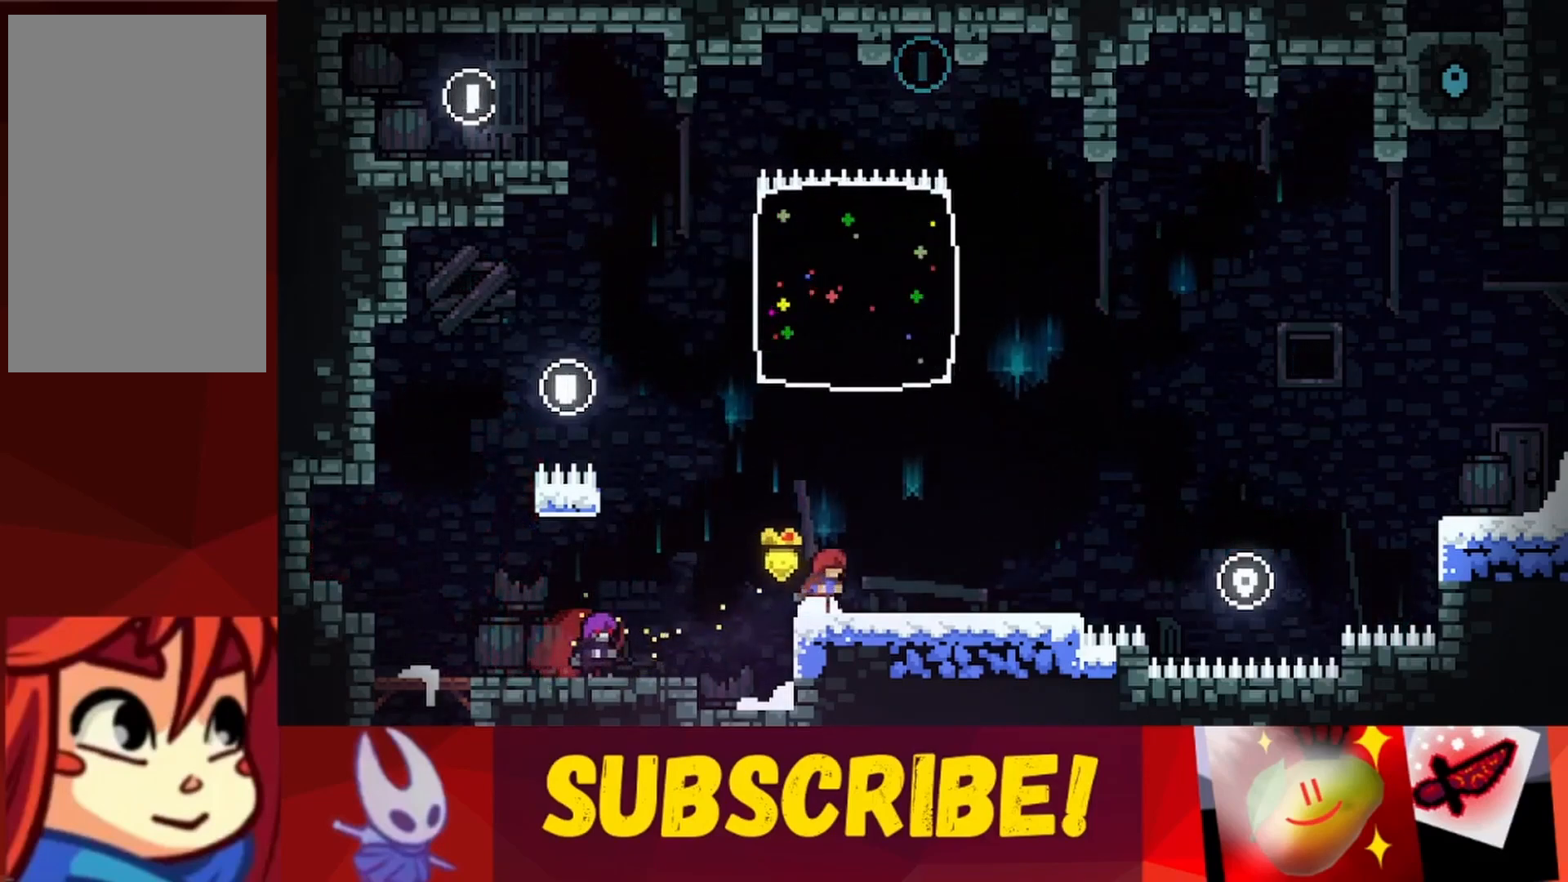
{"keys": [], "events": [[33, "right", "up"], [183, "right", "down"], [283, "right", "up"], [367, "right", "down"], [467, "right", "up"]]}
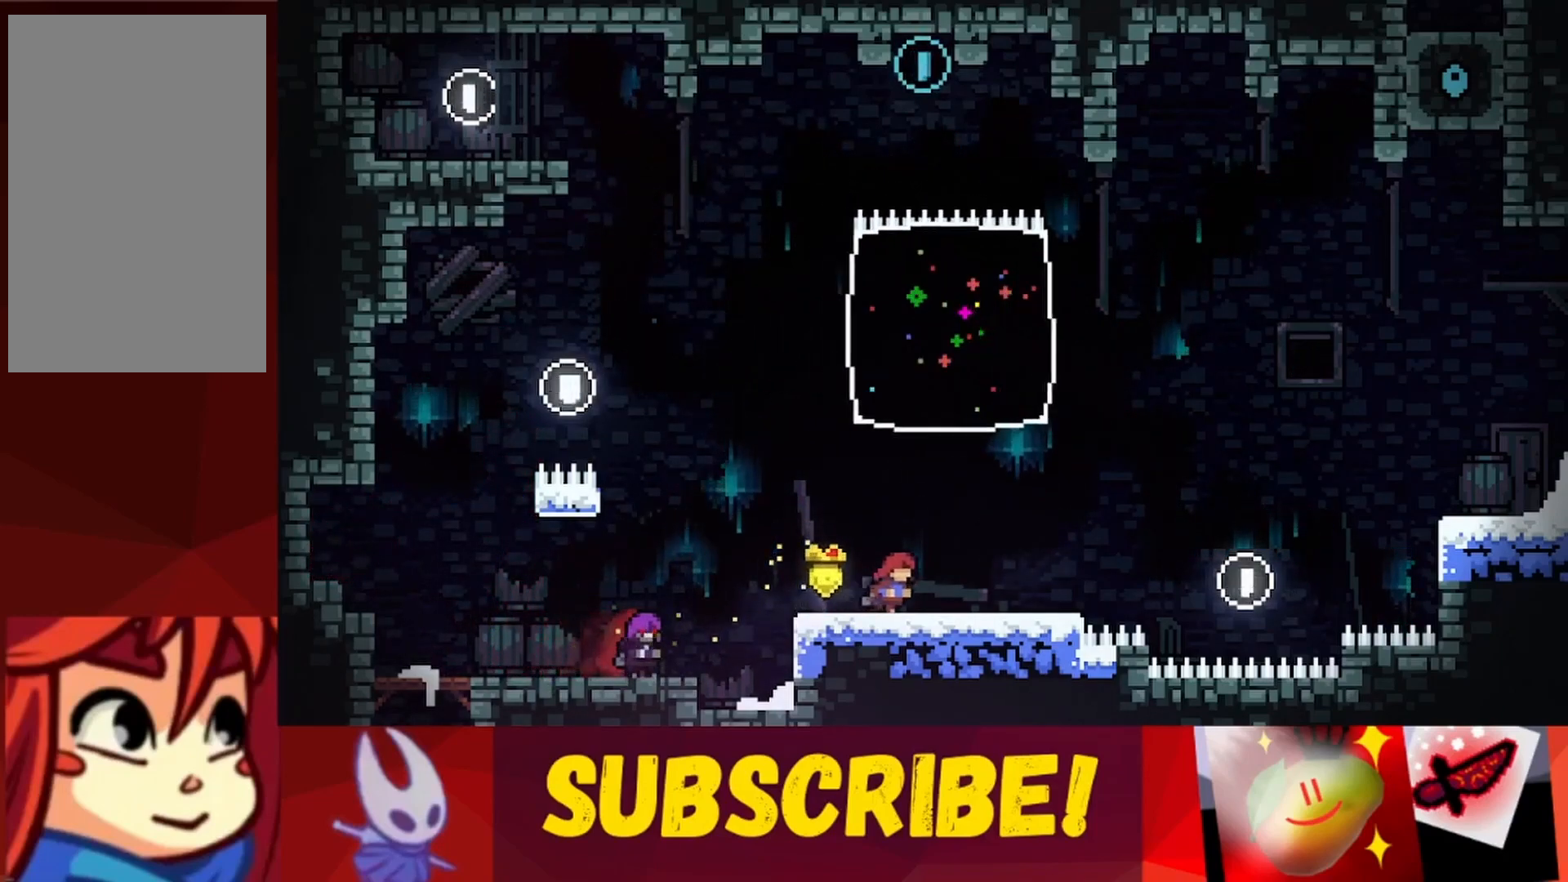
{"keys": [], "events": [[100, "right", "down"], [200, "right", "up"], [300, "right", "down"], [383, "right", "up"]]}
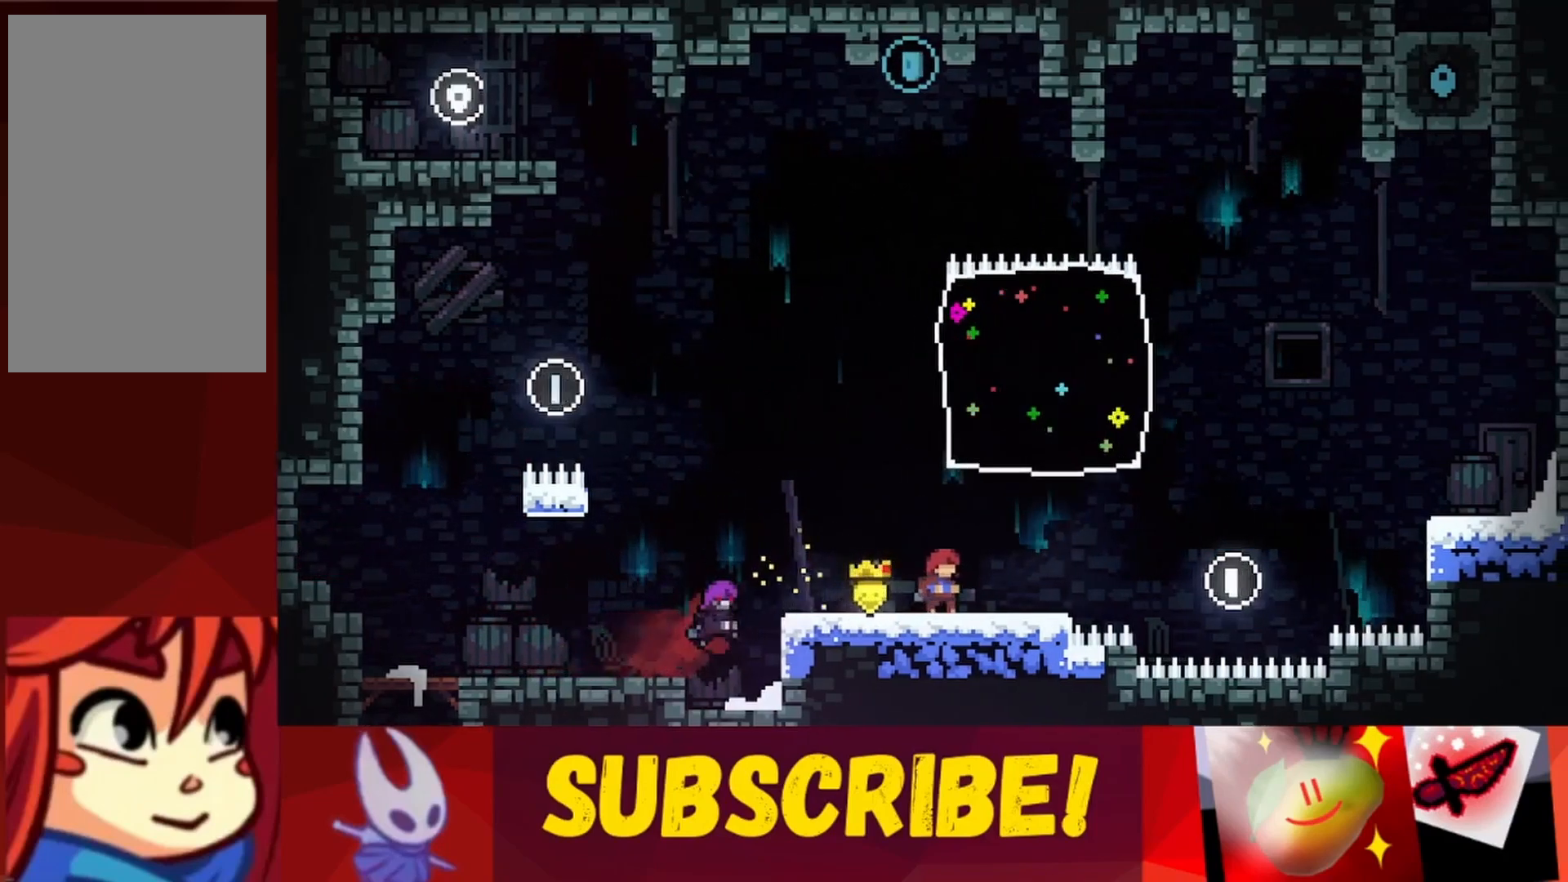
{"keys": ["right"], "events": [[33, "right", "down"], [117, "right", "up"], [217, "right", "down"], [300, "right", "up"], [450, "right", "down"]]}
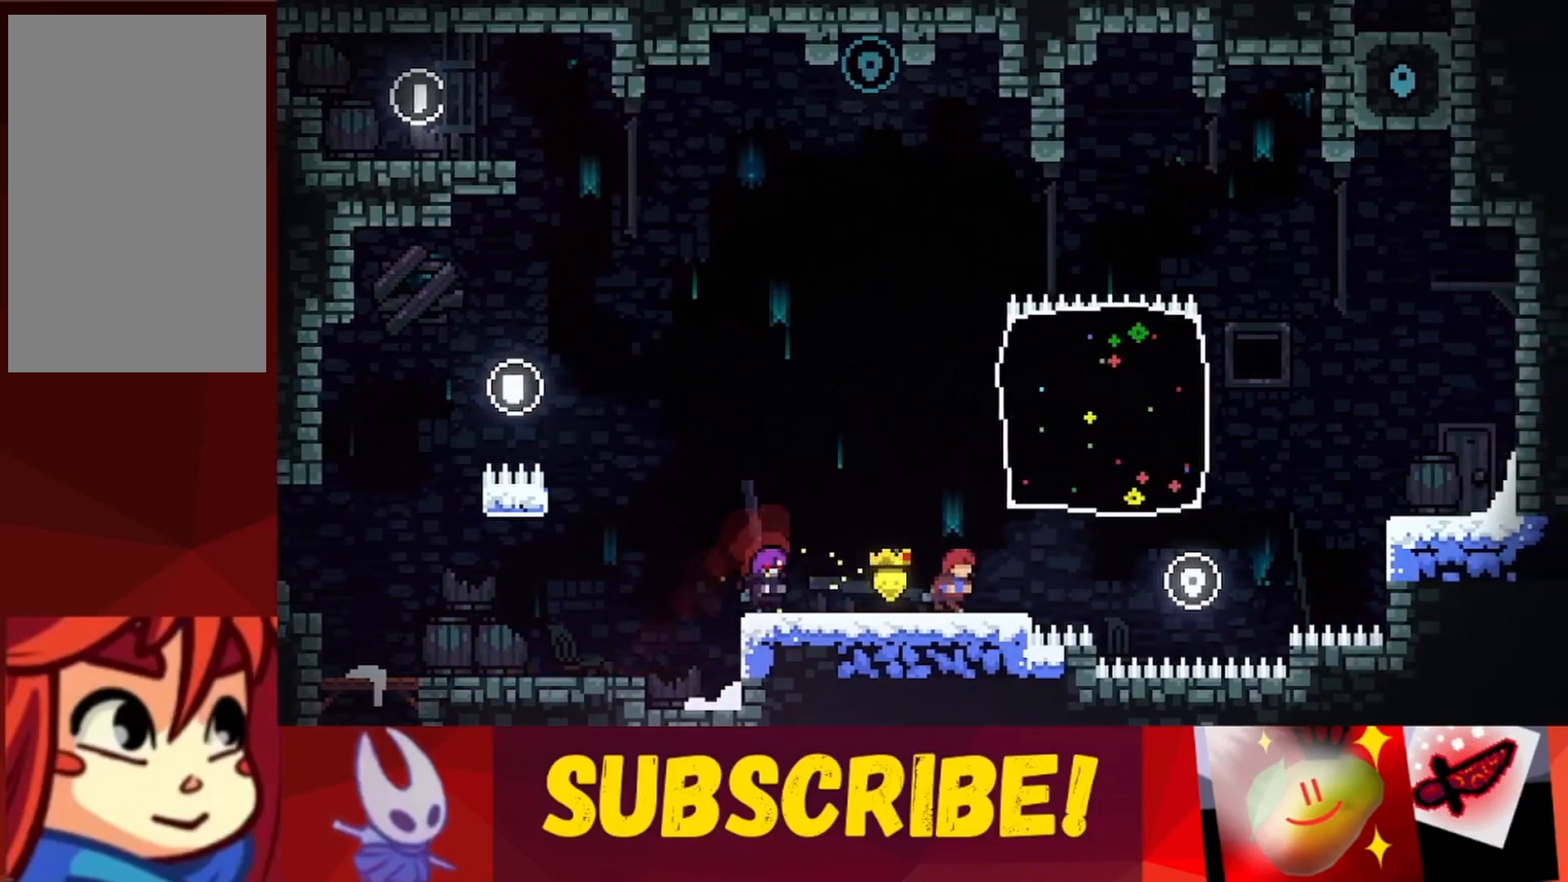
{"keys": ["jump", "right"], "events": [[33, "right", "up"], [183, "right", "down"], [283, "right", "up"], [417, "right", "down"], [467, "jump", "down"]]}
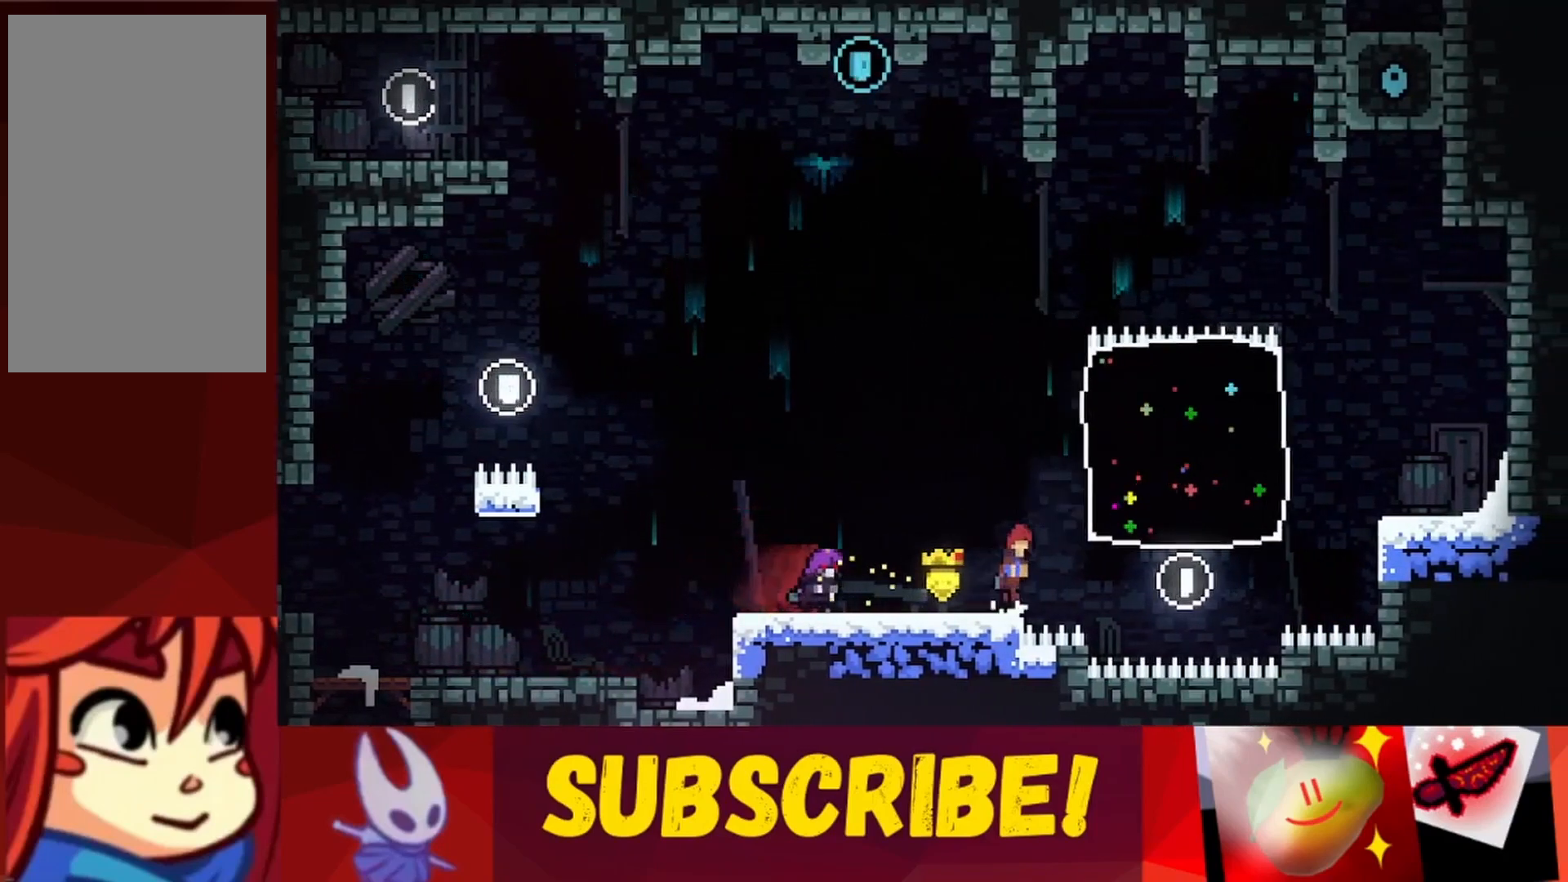
{"keys": ["grab"], "events": [[200, "jump", "up"], [250, "right", "up"], [300, "grab", "down"]]}
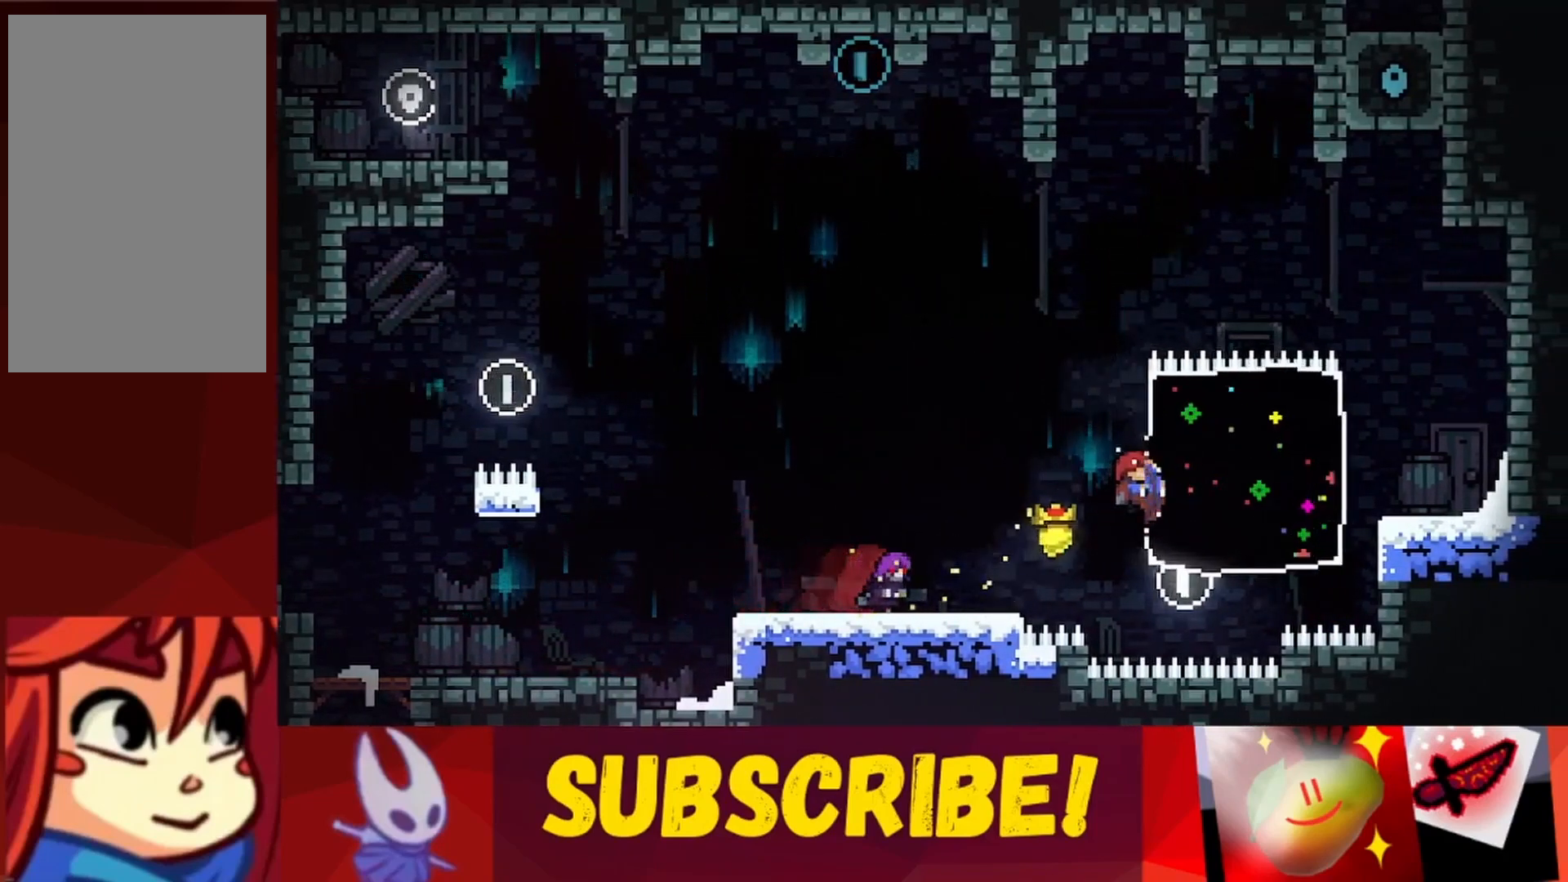
{"keys": ["grab", "up"], "events": [[67, "down", "down"], [167, "down", "up"], [350, "up", "down"]]}
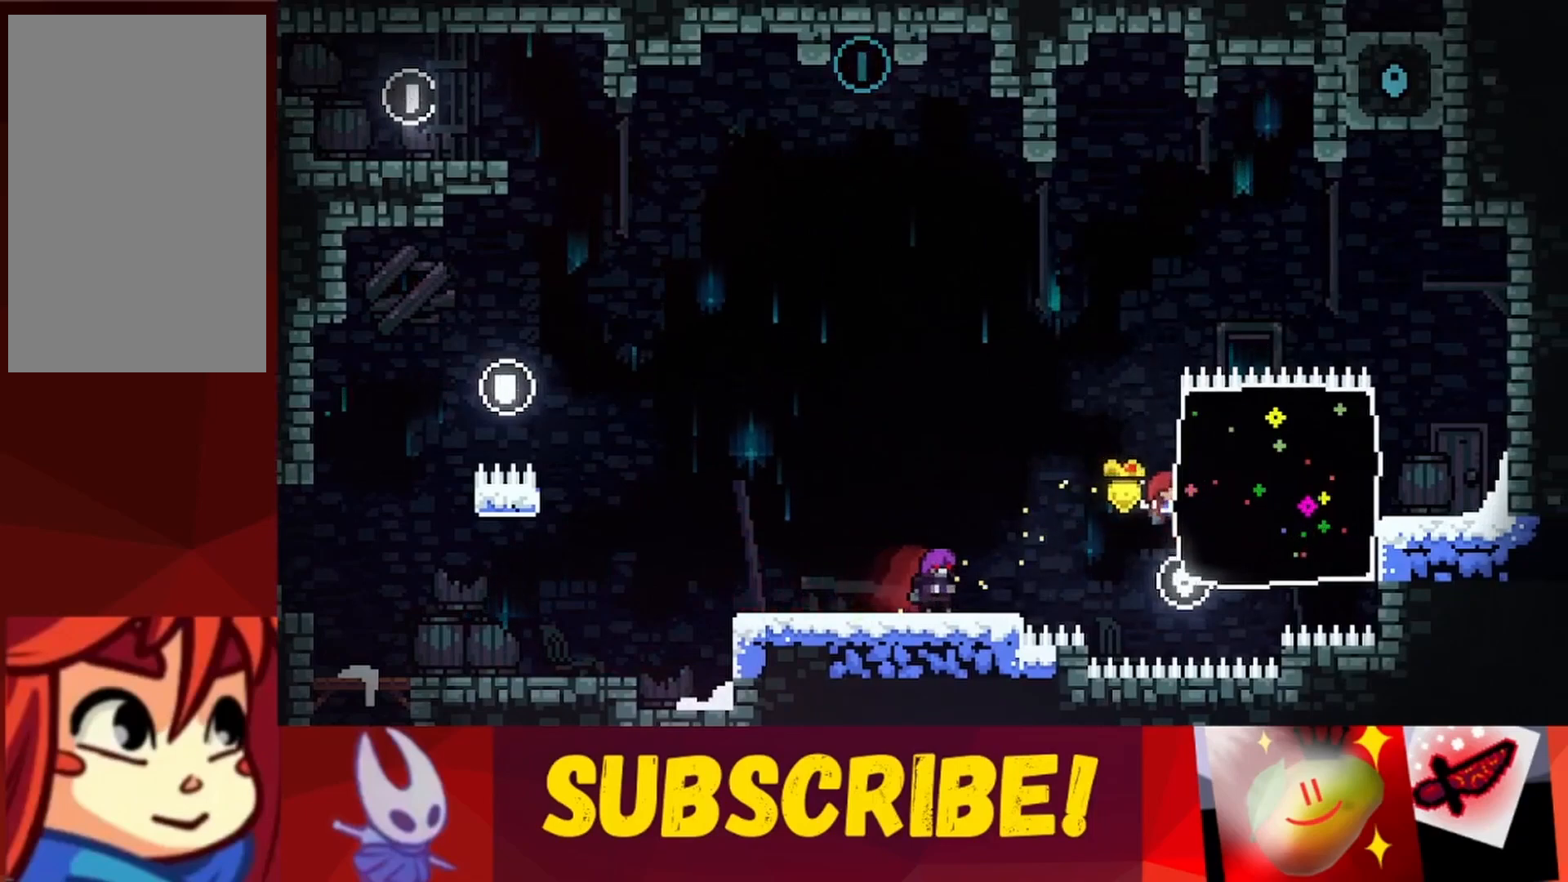
{"keys": ["grab", "up"], "events": [[83, "up", "up"], [183, "up", "down"], [367, "up", "up"], [467, "up", "down"]]}
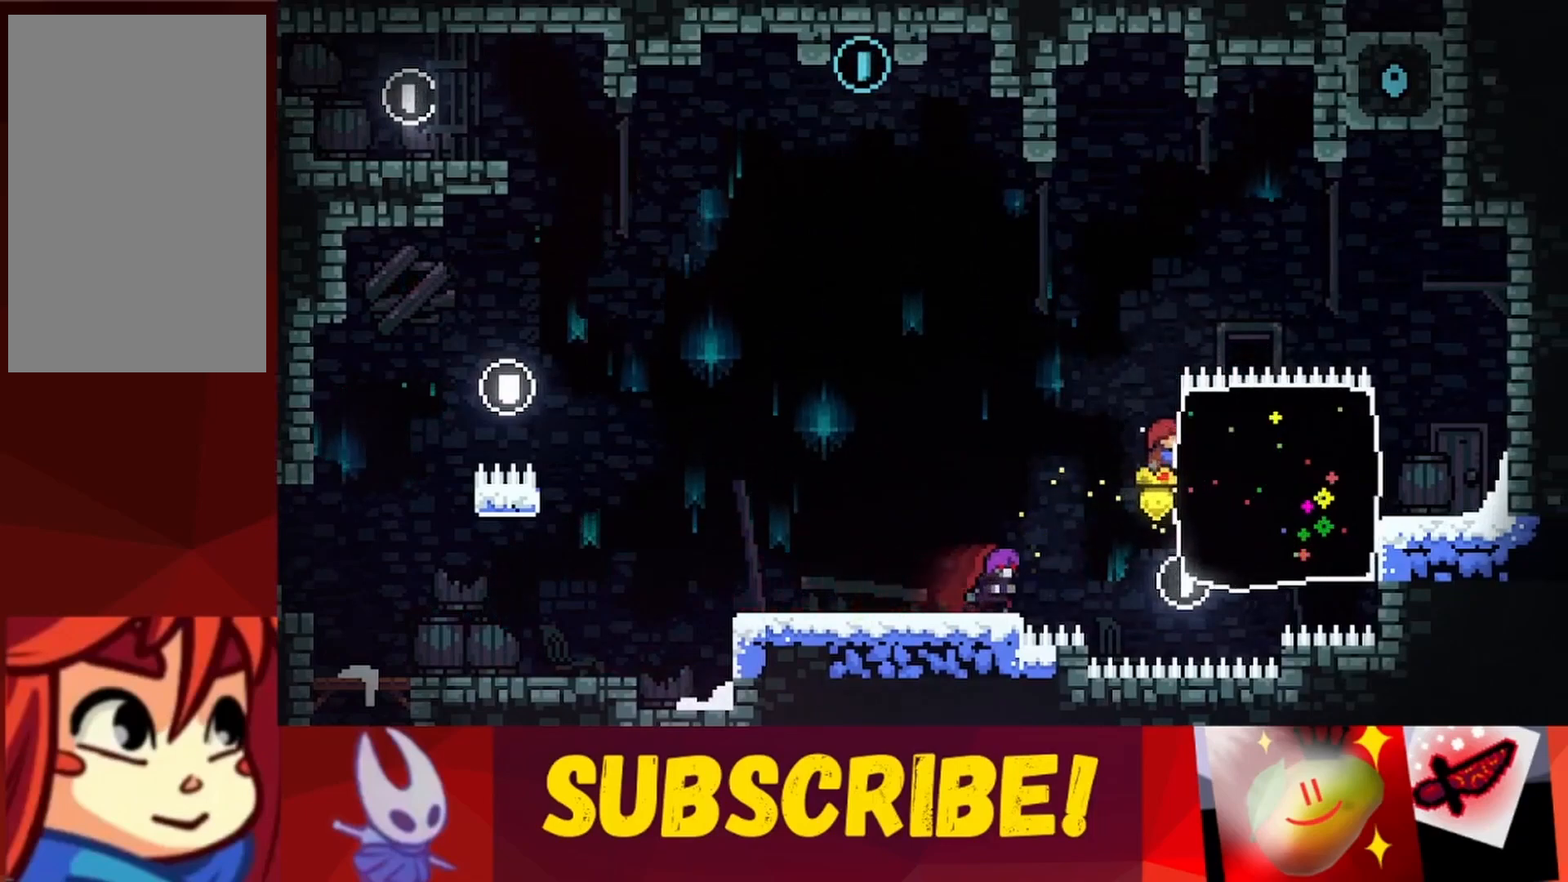
{"keys": ["grab"], "events": [[50, "up", "up"], [300, "up", "down"], [383, "up", "up"]]}
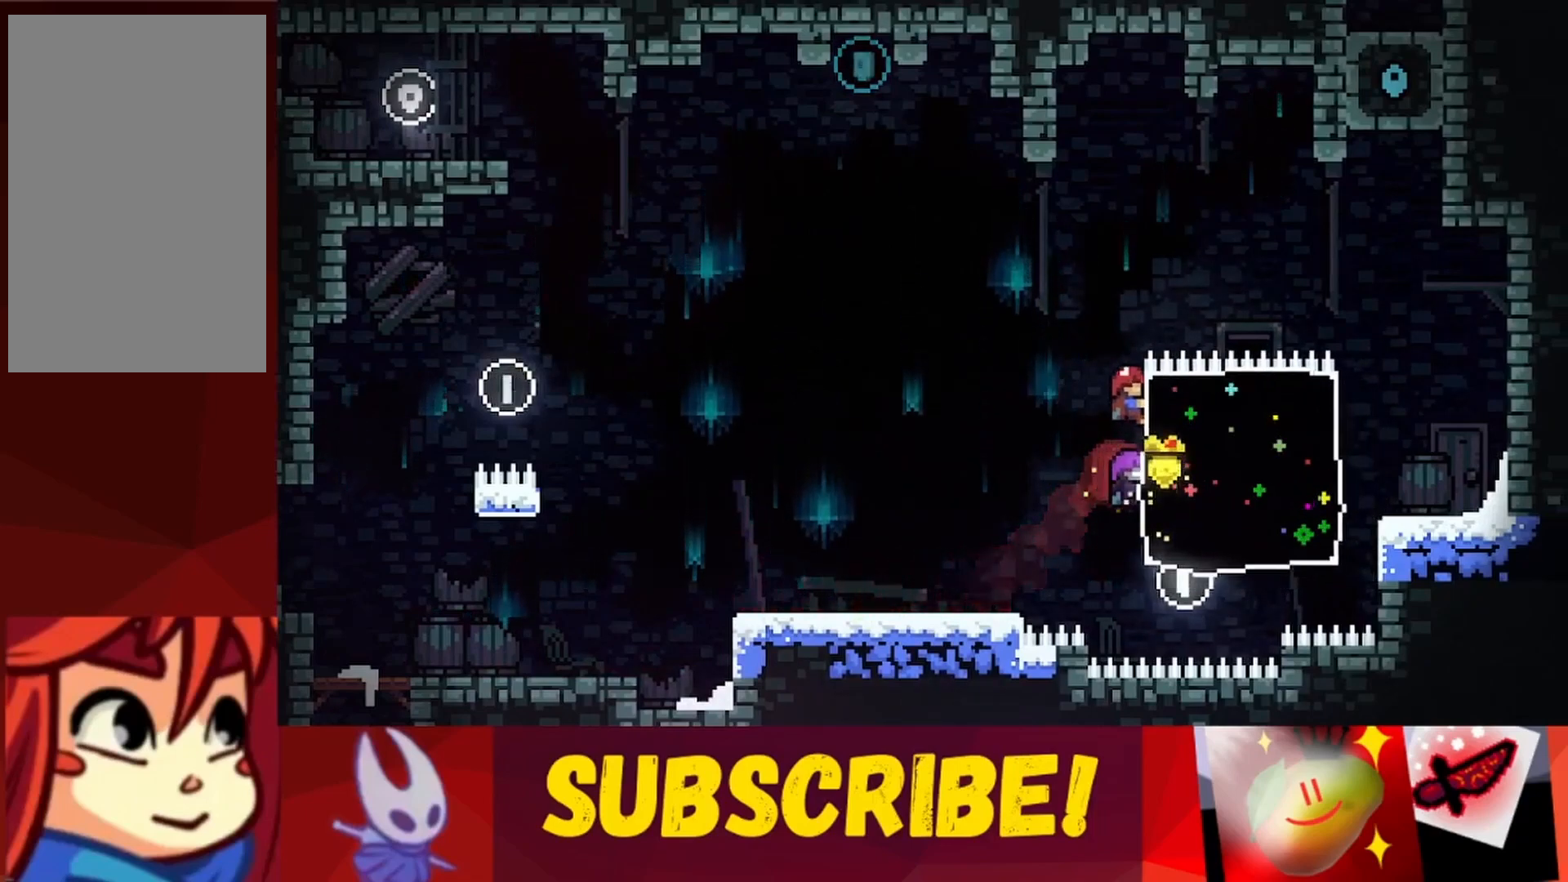
{"keys": ["grab"], "events": [[300, "down", "down"], [400, "down", "up"]]}
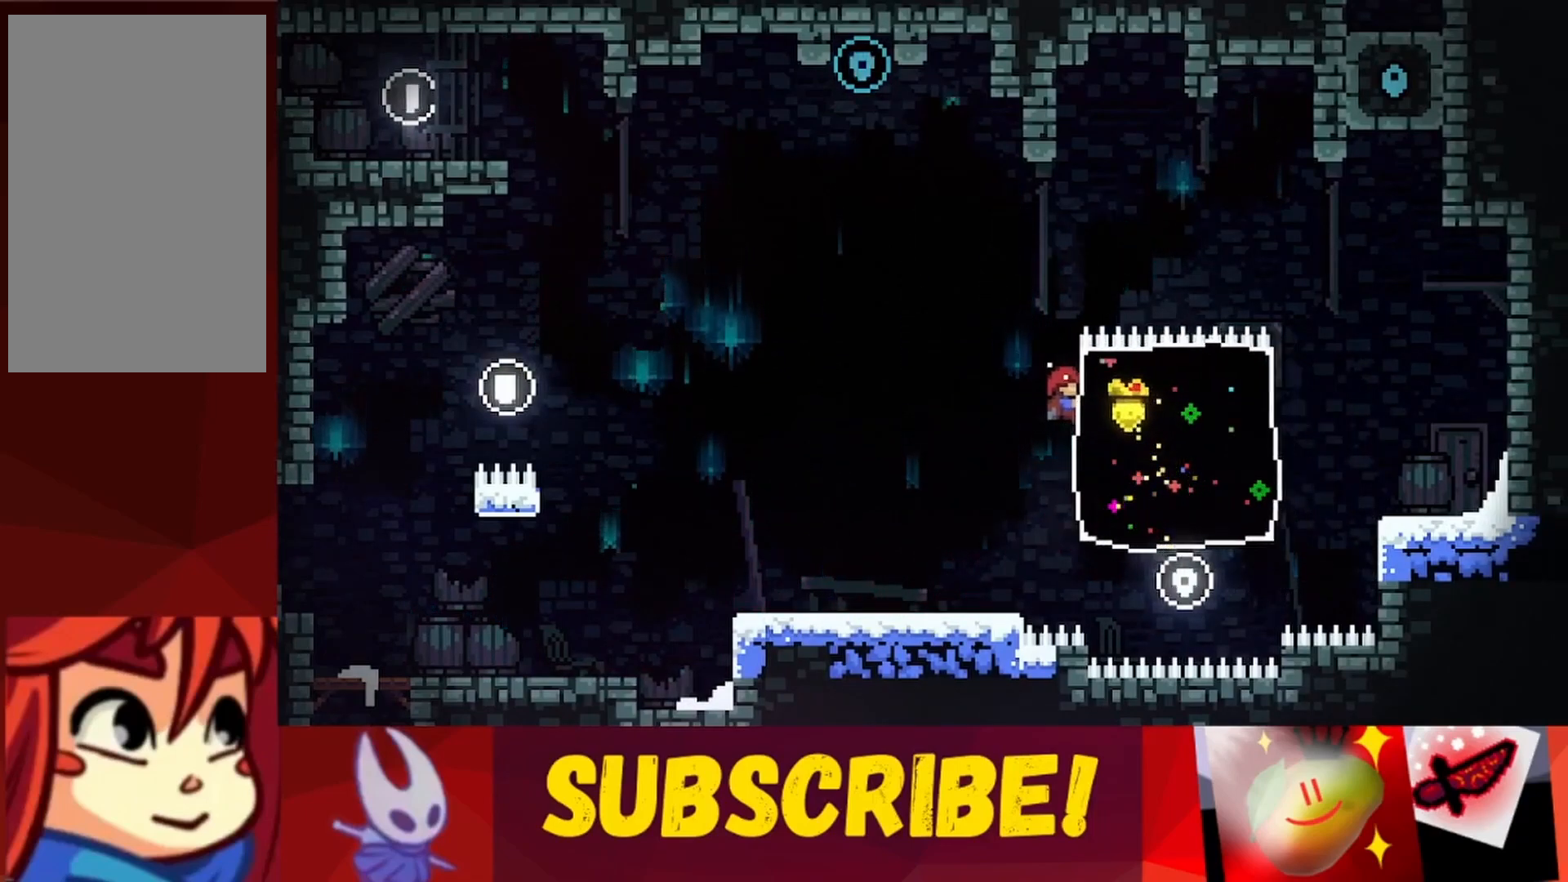
{"keys": ["grab"], "events": [[83, "down", "down"], [183, "down", "up"], [367, "up", "down"], [467, "up", "up"]]}
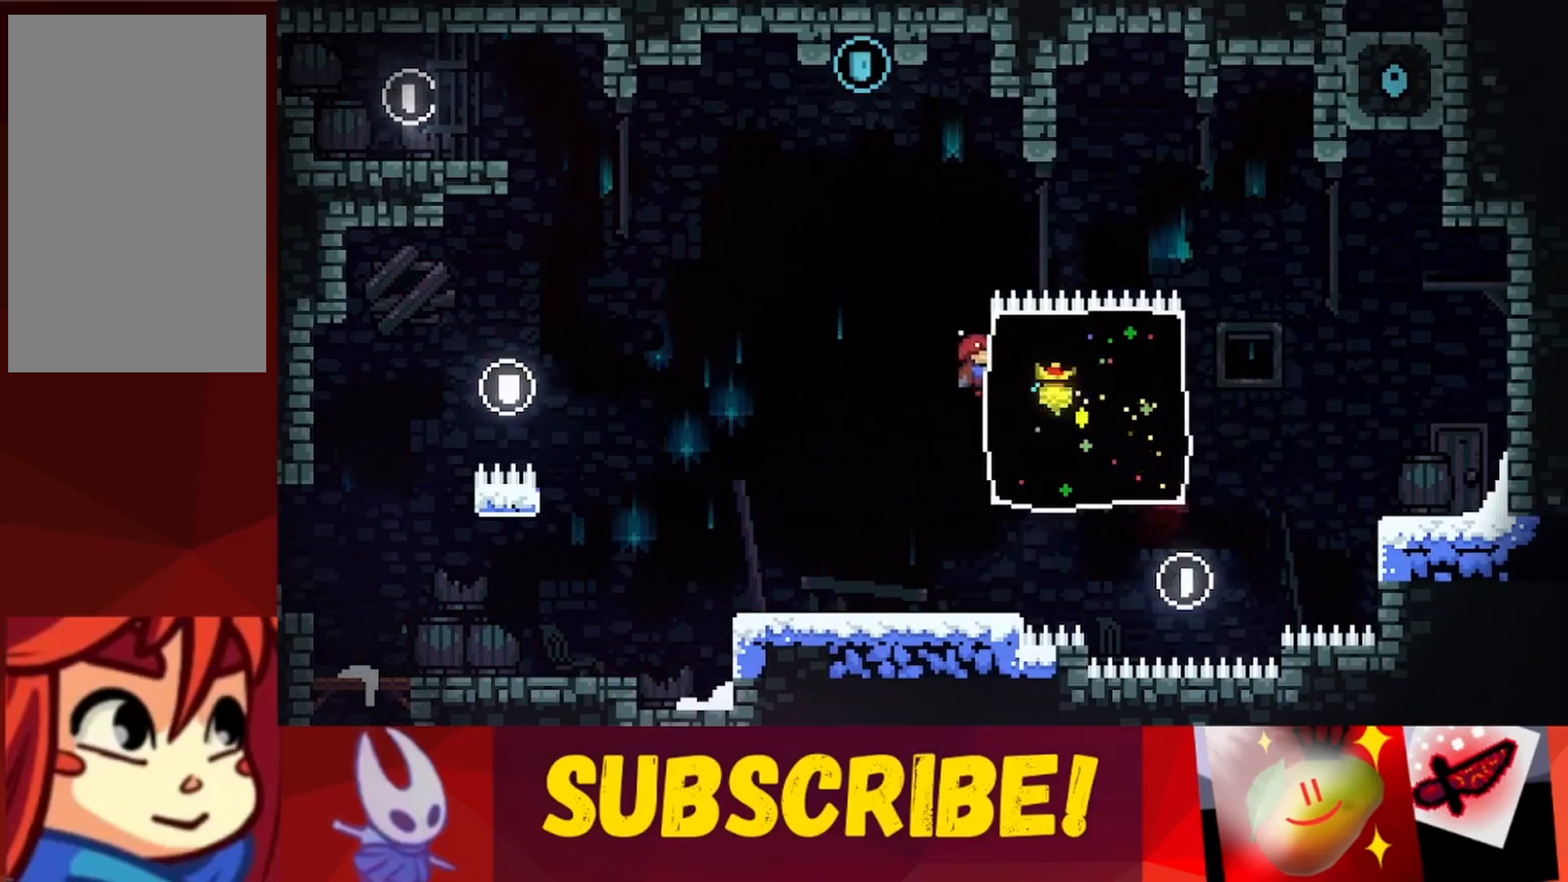
{"keys": ["grab"], "events": []}
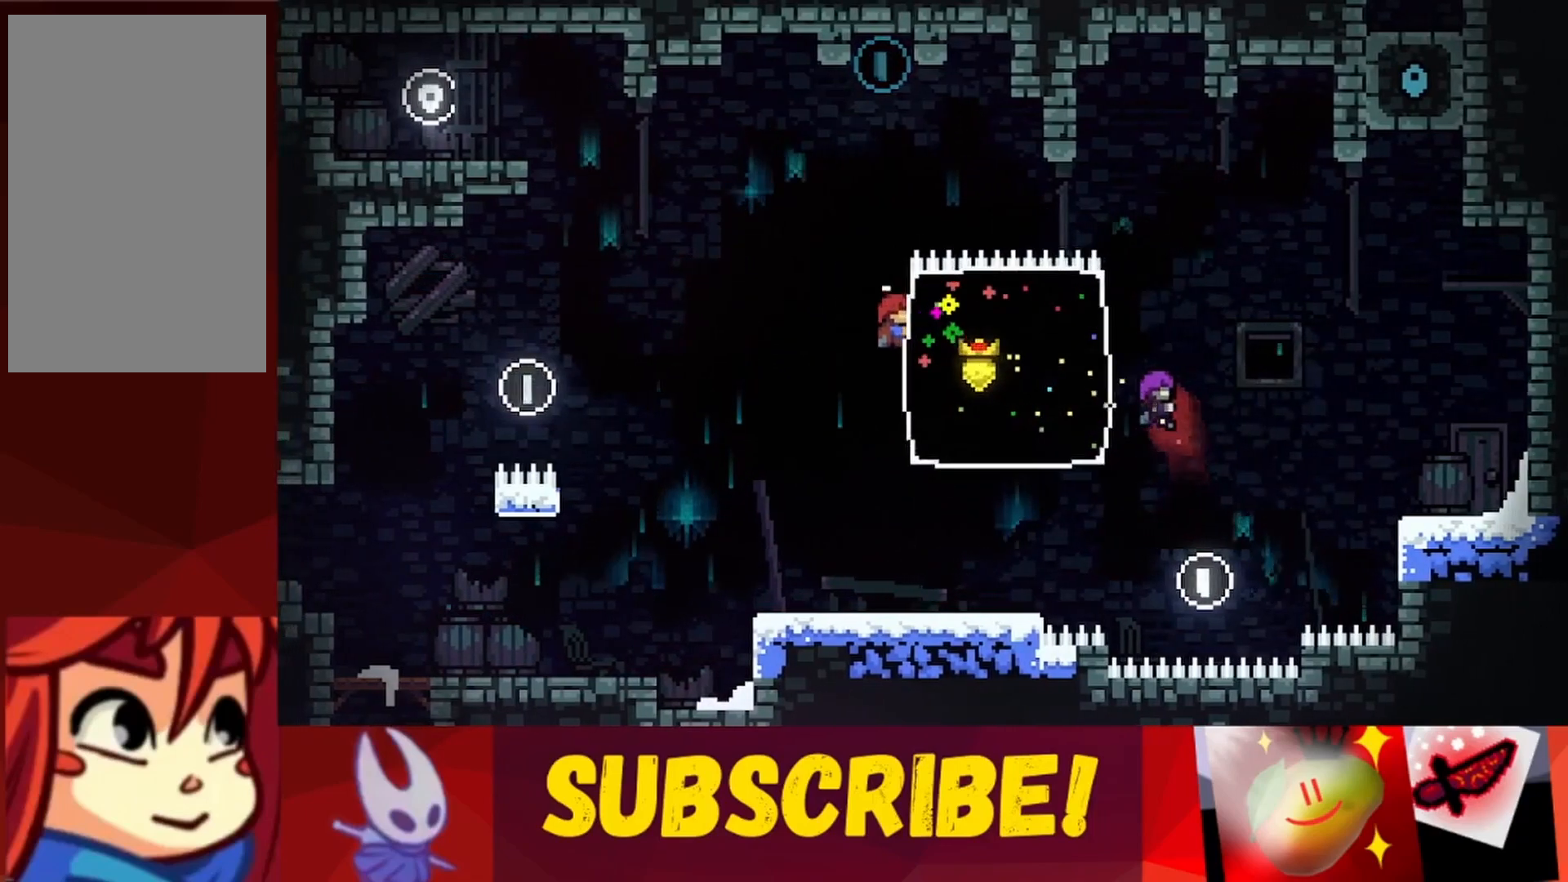
{"keys": ["grab"], "events": []}
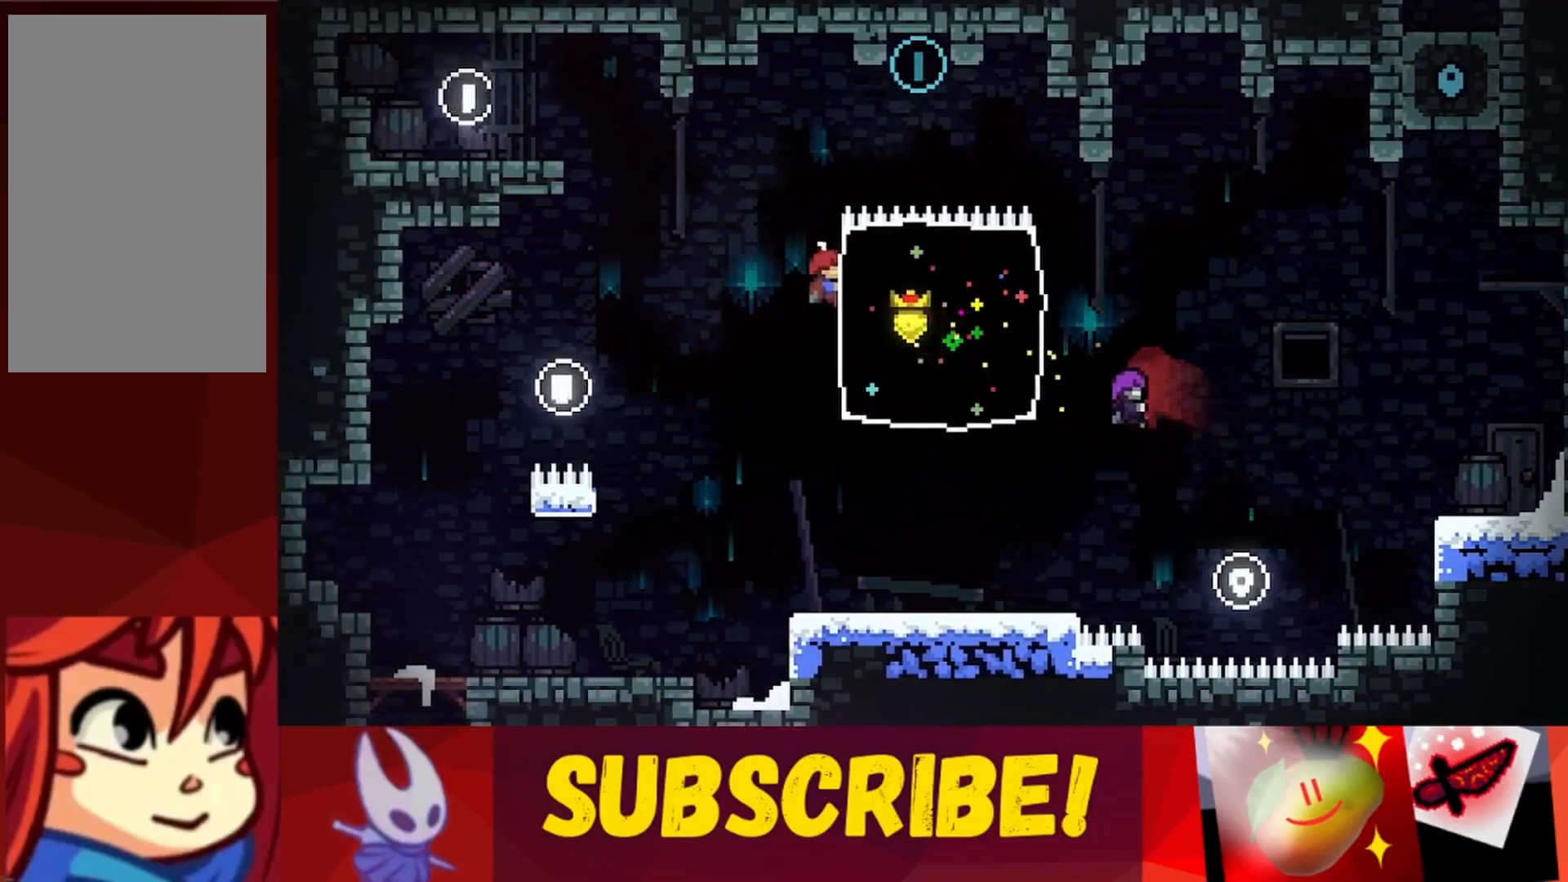
{"keys": ["grab"], "events": [[133, "up", "down"], [233, "up", "up"]]}
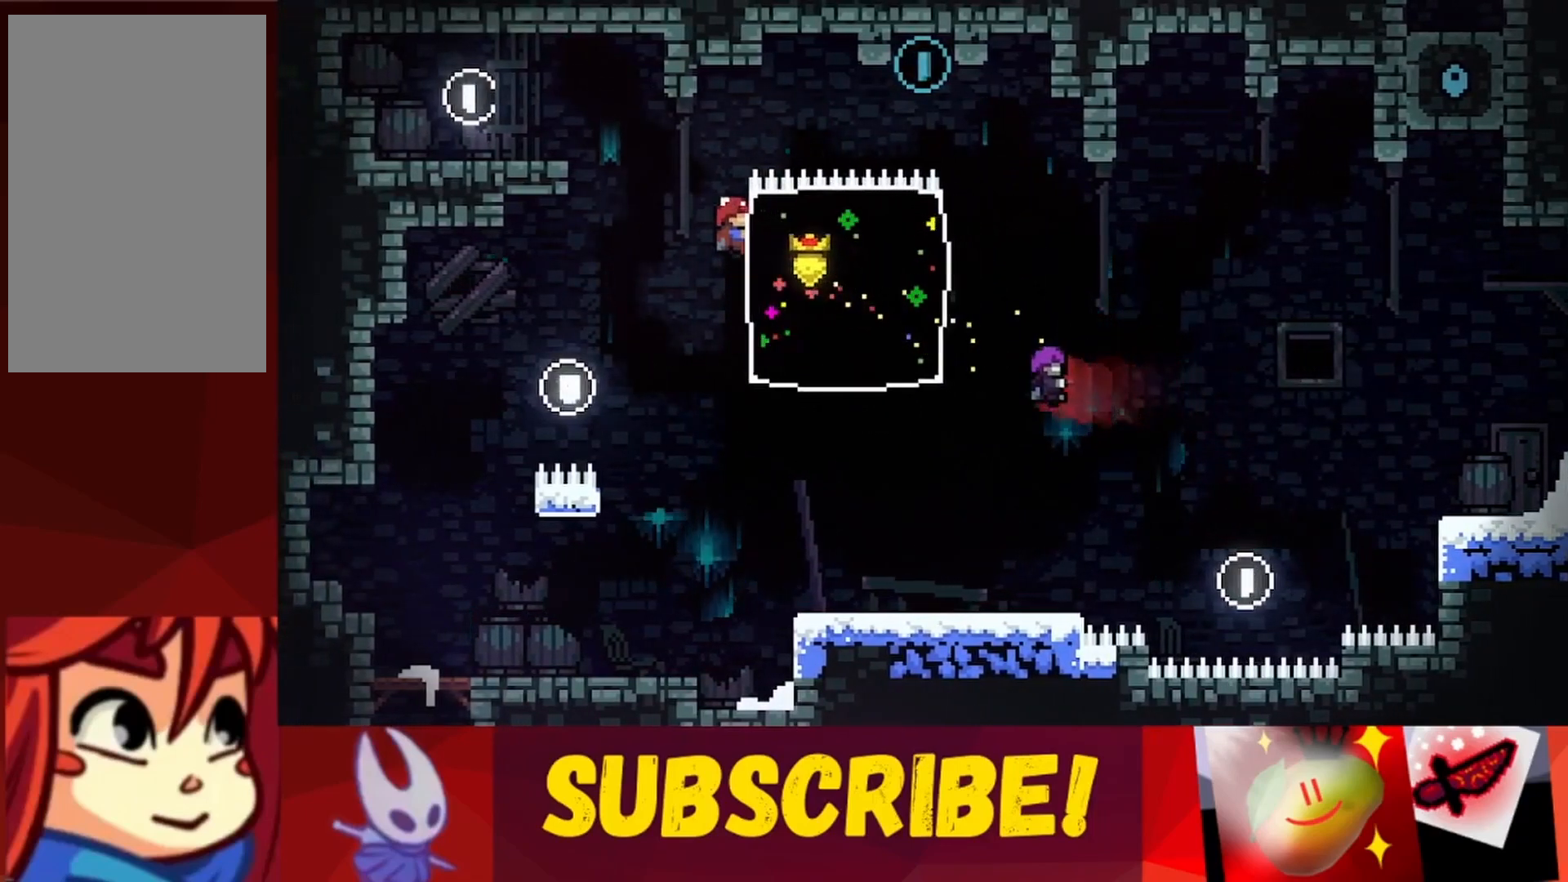
{"keys": ["jump", "left", "up"], "events": [[283, "jump", "down"], [283, "left", "down"], [283, "up", "down"], [333, "grab", "up"]]}
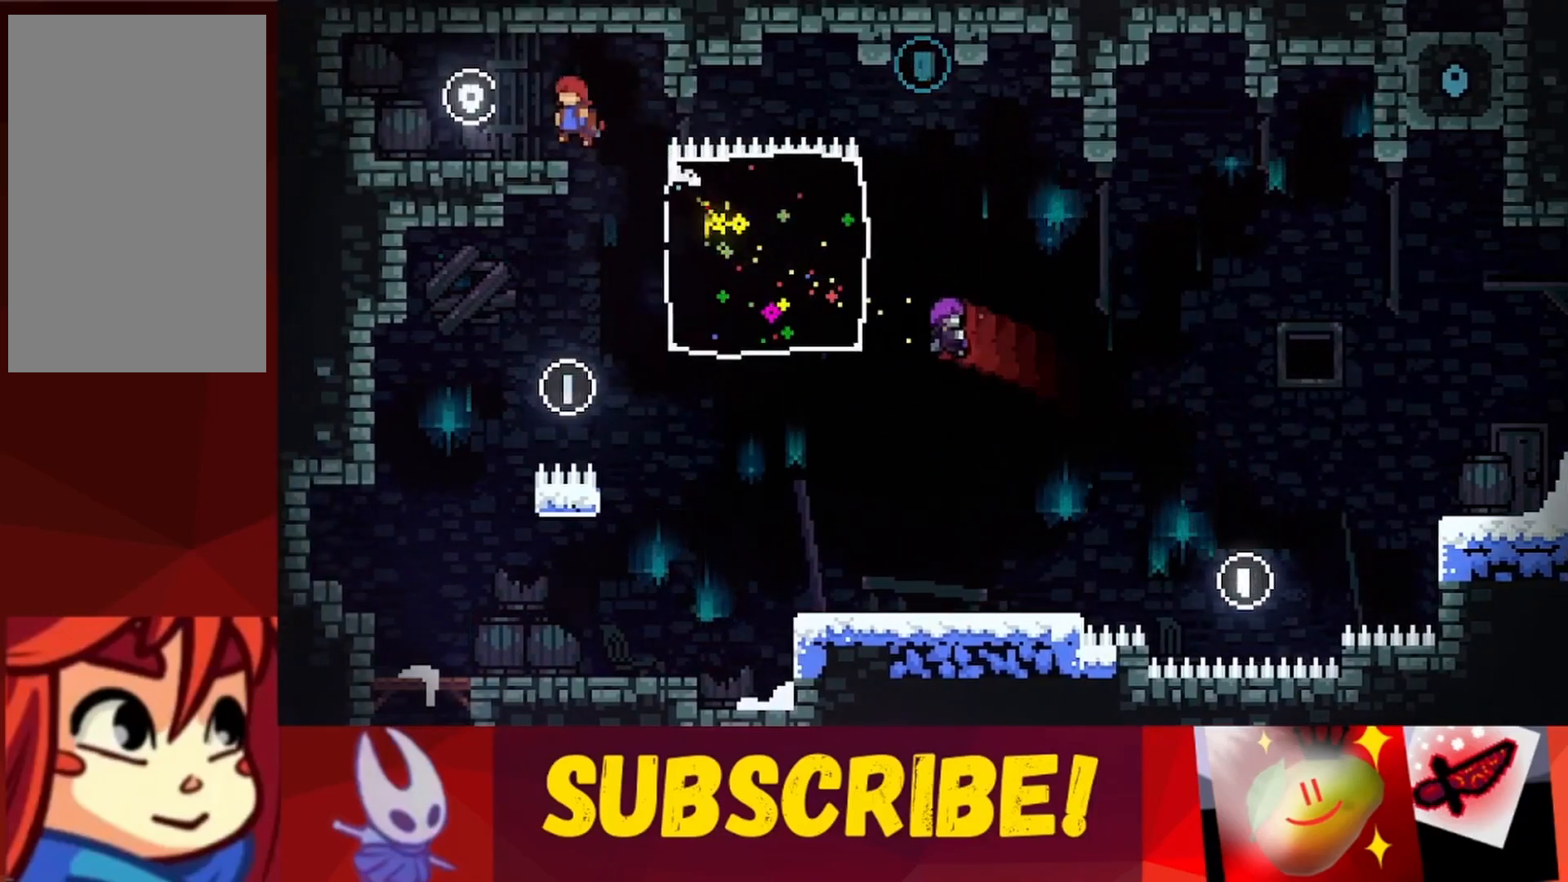
{"keys": ["right"], "events": [[33, "jump", "up"], [67, "up", "up"], [117, "left", "up"], [300, "right", "down"]]}
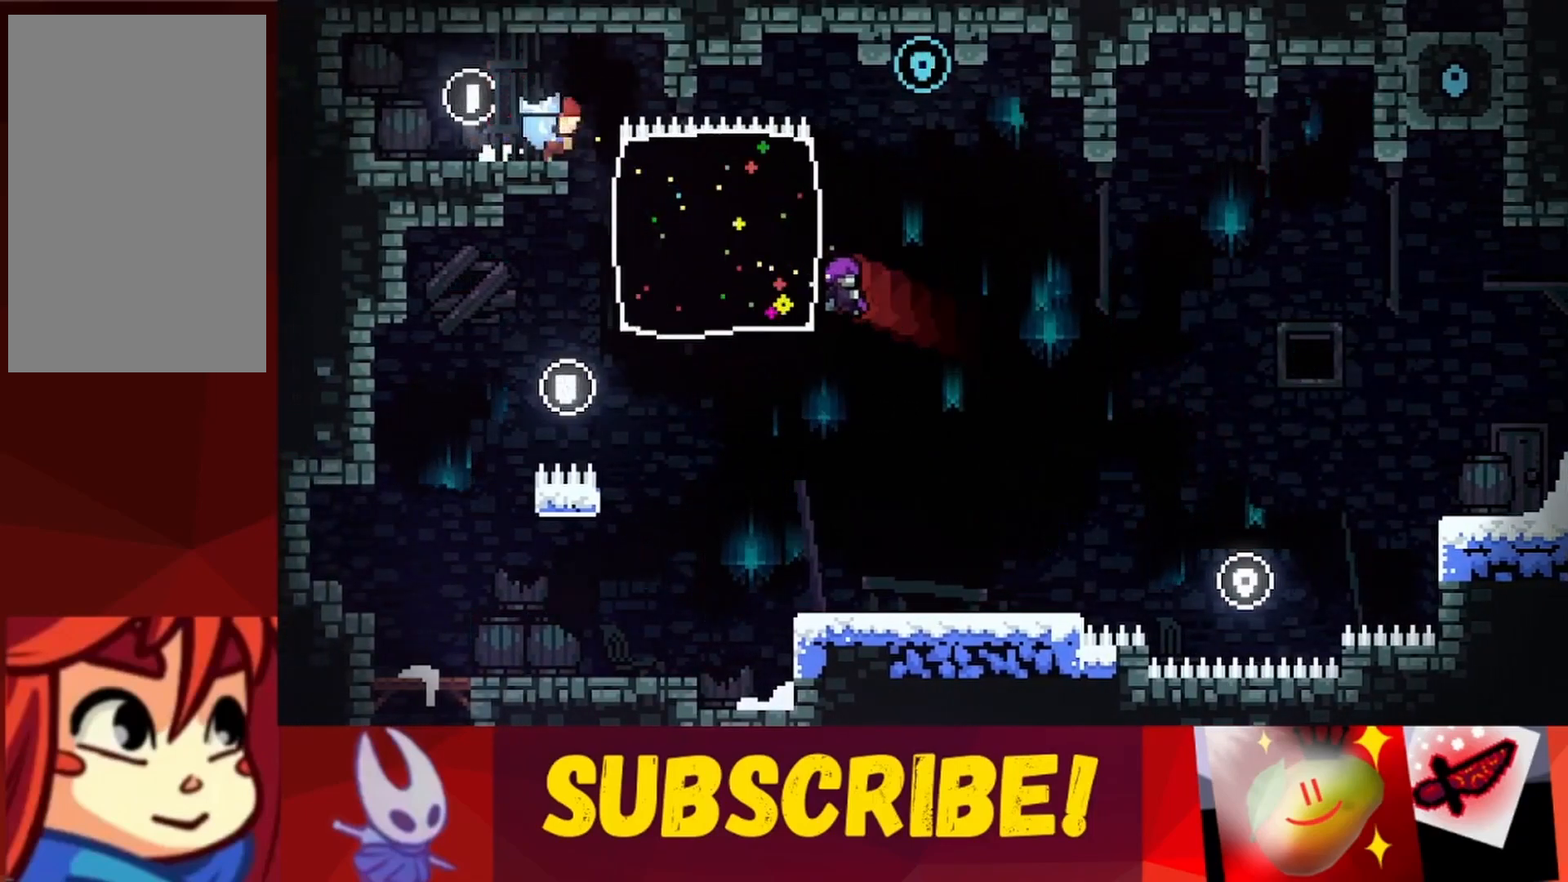
{"keys": ["grab"], "events": [[50, "jump", "down"], [283, "grab", "down"], [317, "jump", "up"], [317, "right", "up"]]}
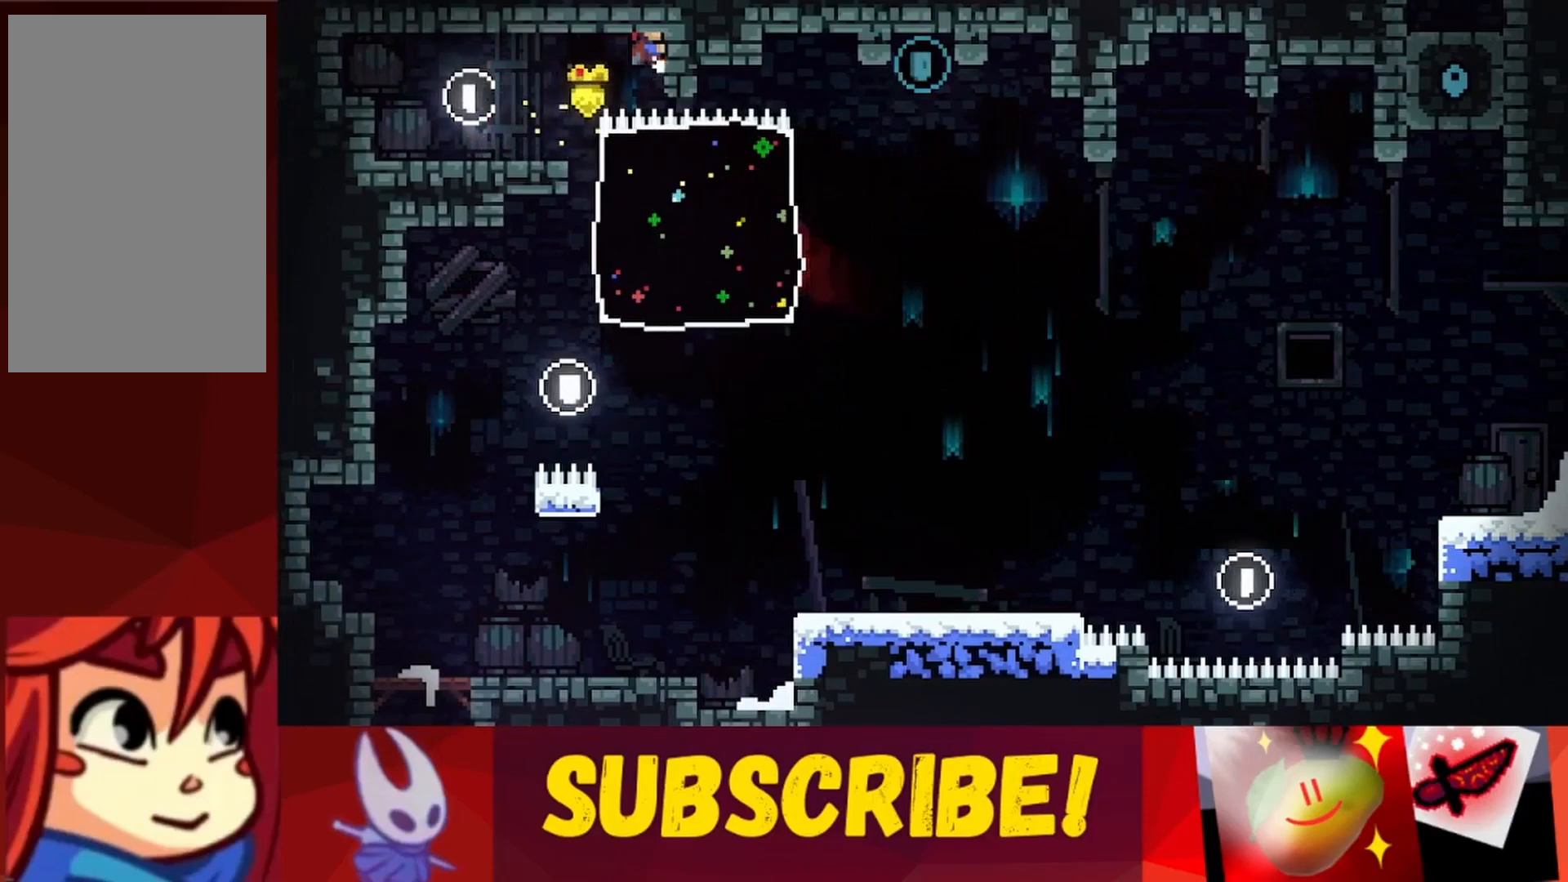
{"keys": ["grab"], "events": []}
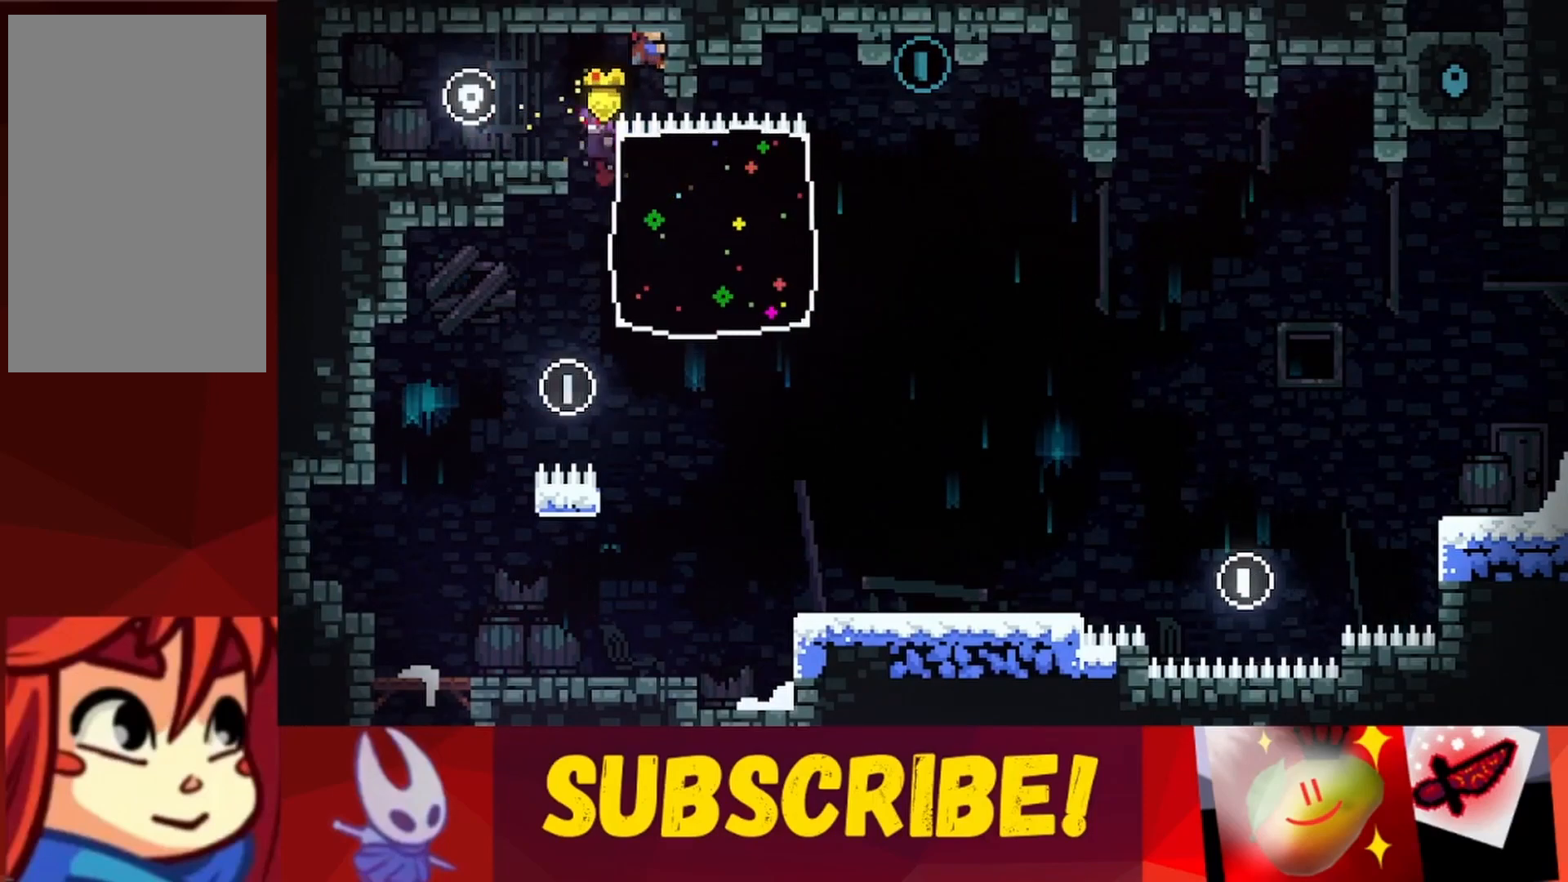
{"keys": [], "events": [[450, "grab", "up"]]}
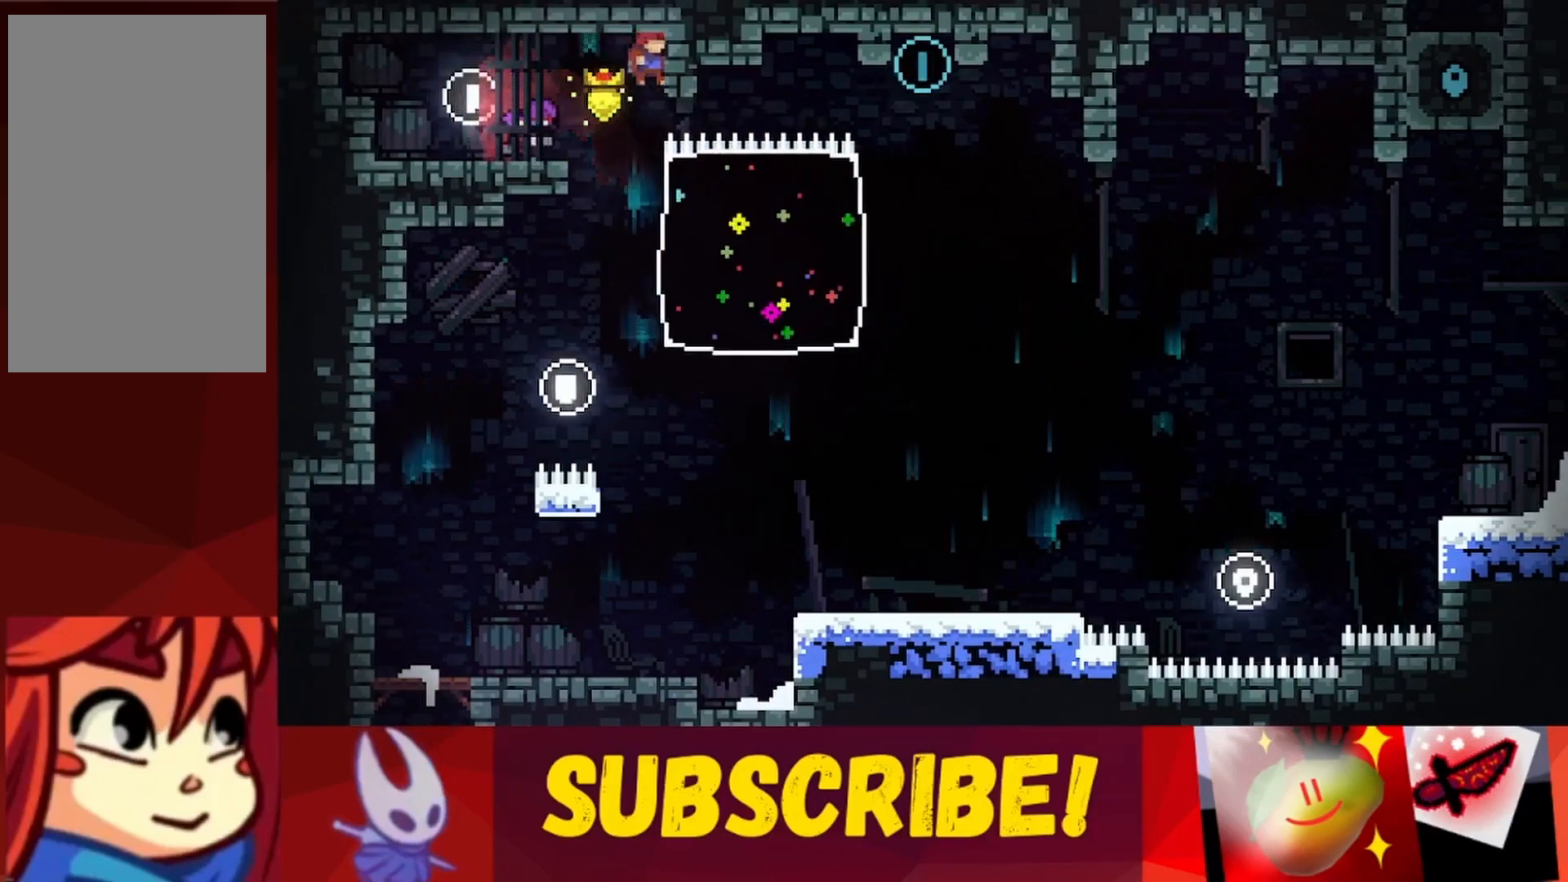
{"keys": ["grab", "right", "up"], "events": [[133, "right", "down"], [183, "up", "down"], [283, "grab", "down"]]}
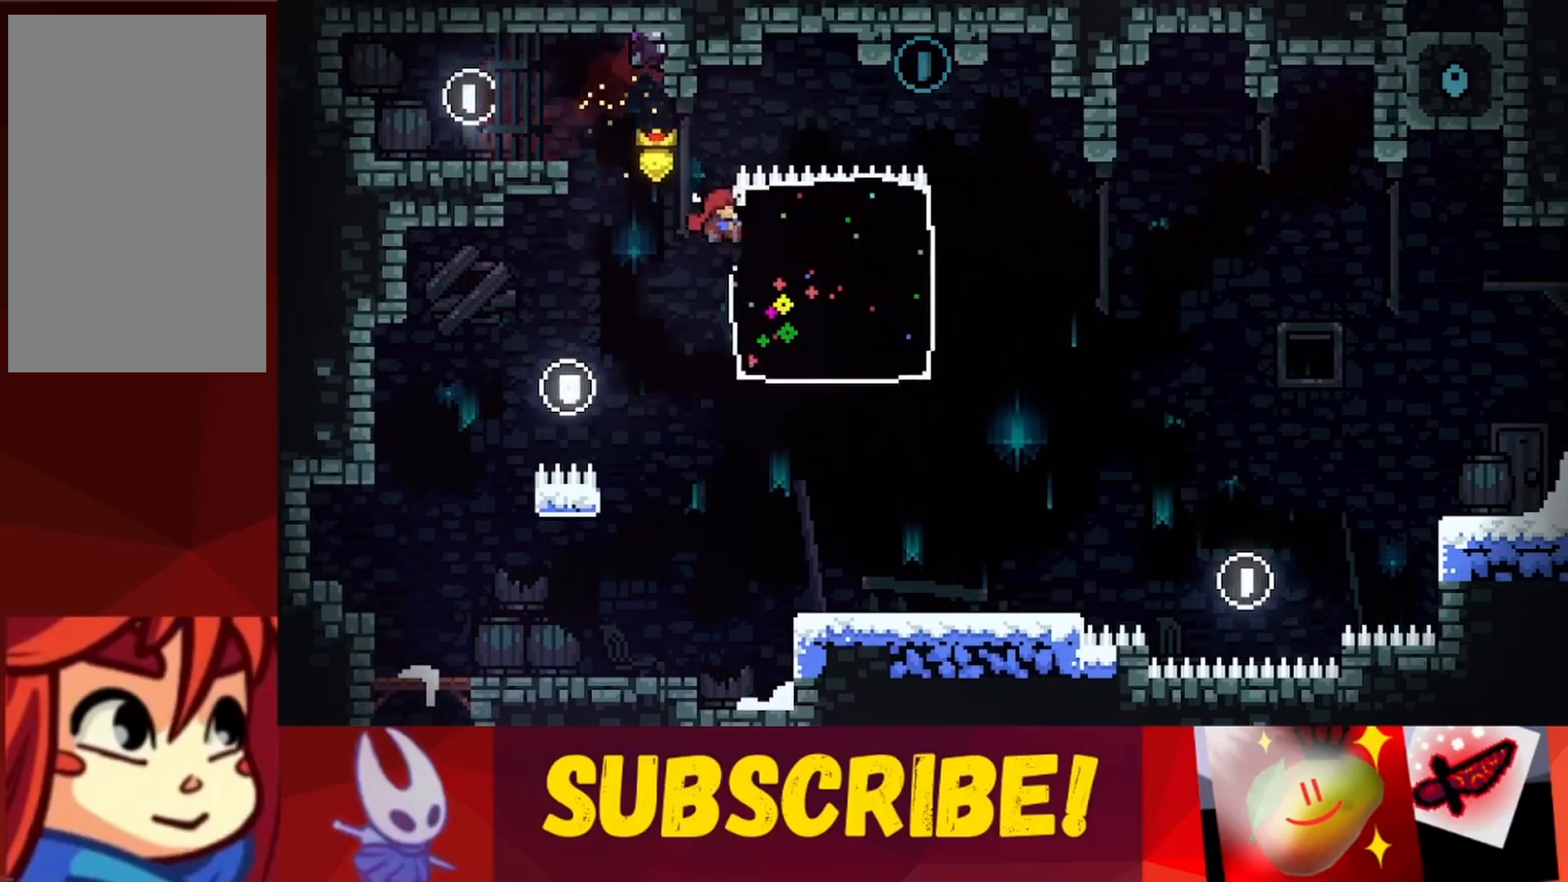
{"keys": ["jump", "right", "up"], "events": [[433, "jump", "down"], [483, "grab", "up"]]}
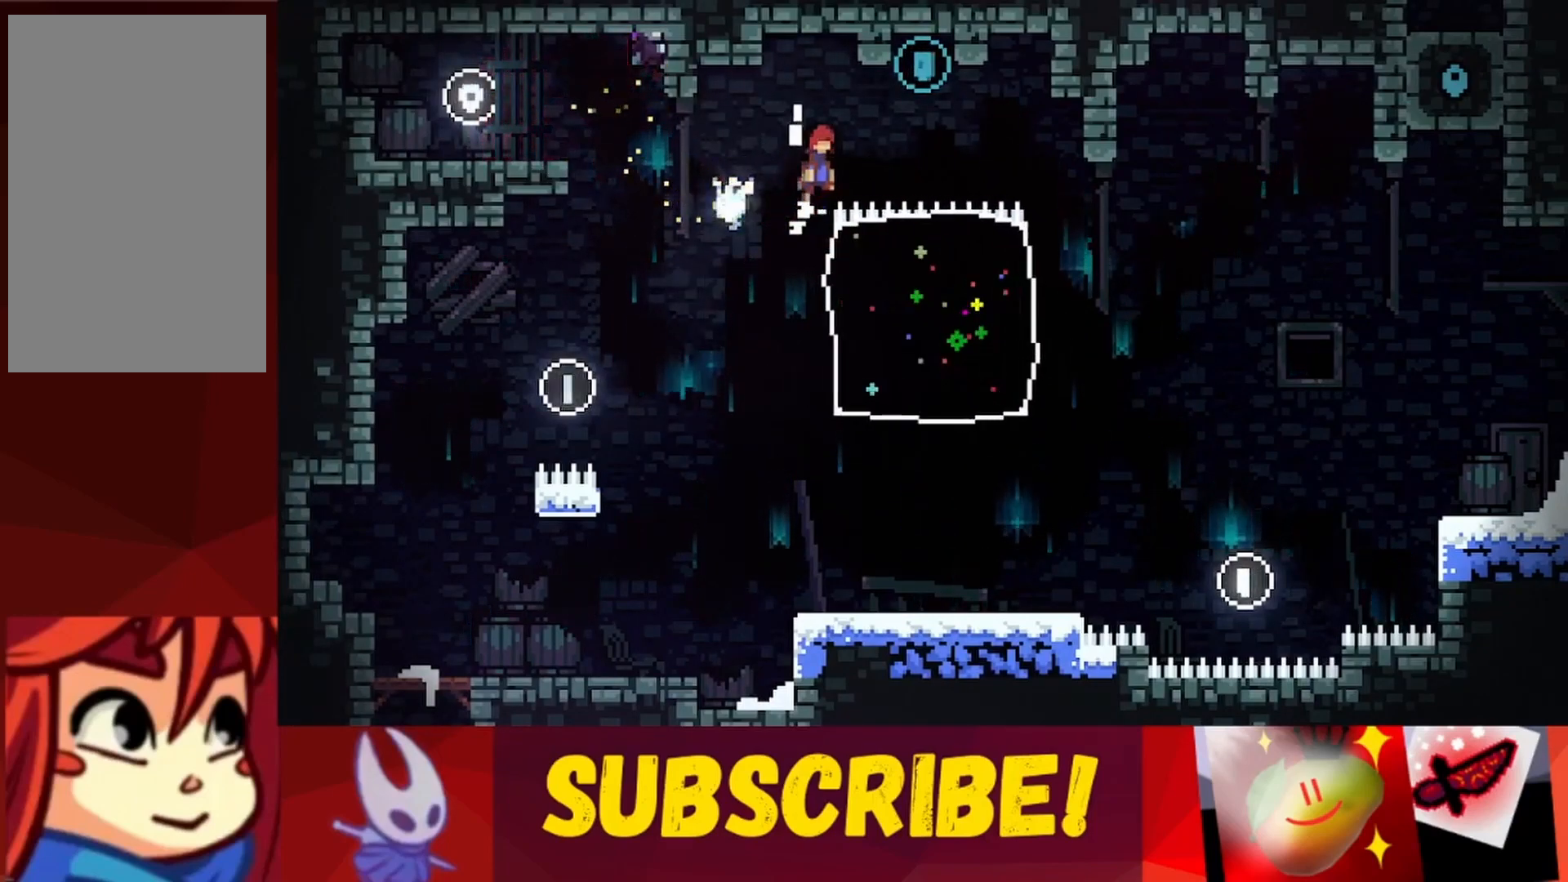
{"keys": ["left", "up"], "events": [[167, "right", "up"], [217, "left", "down"], [350, "jump", "up"]]}
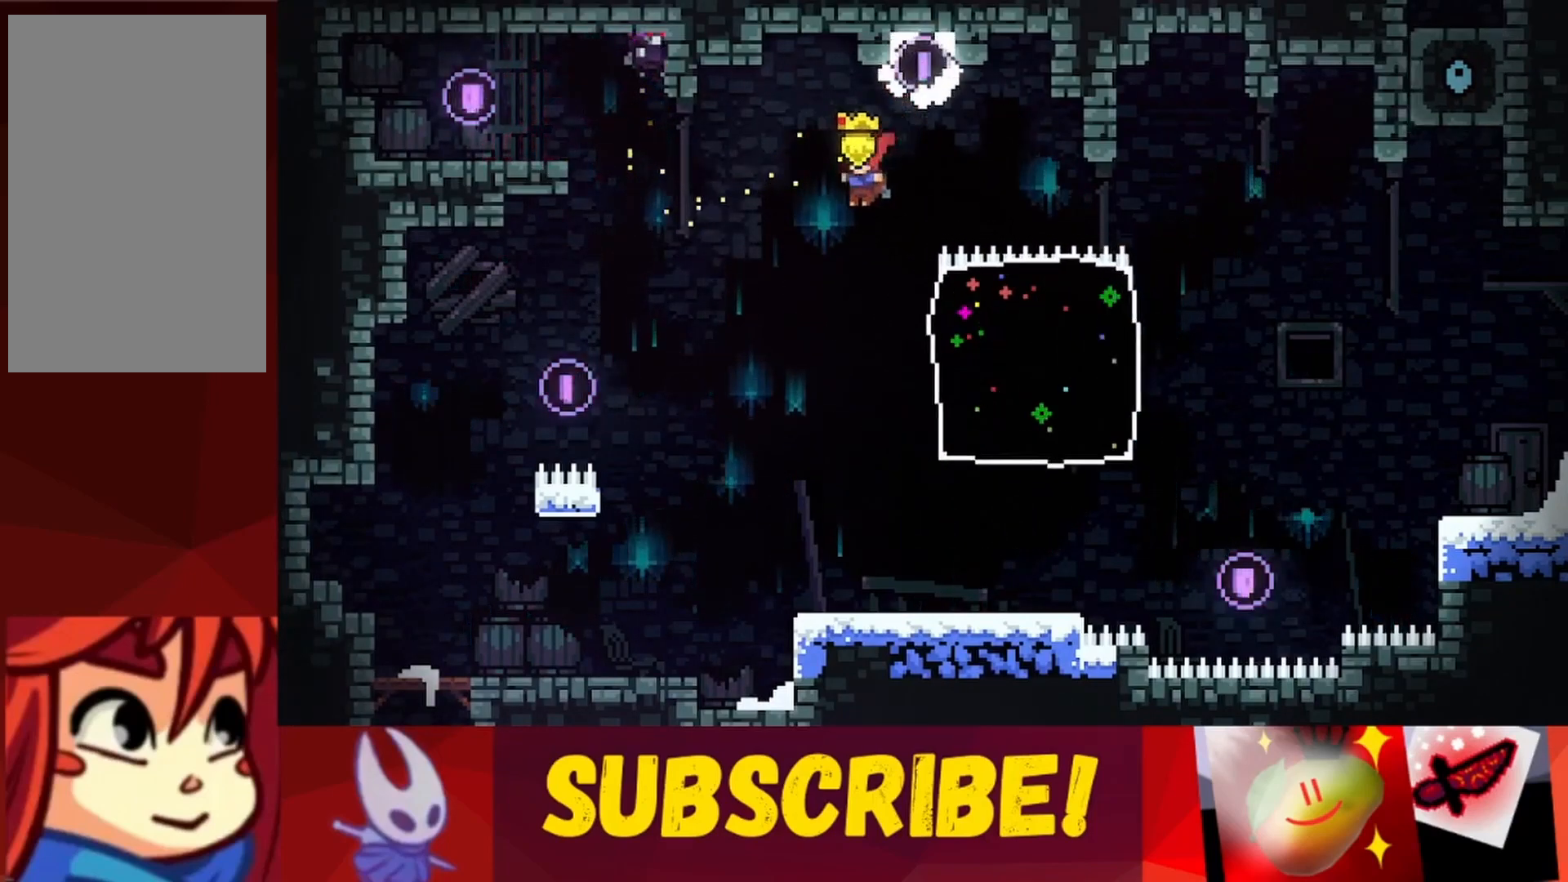
{"keys": ["right"], "events": [[50, "left", "up"], [83, "right", "down"], [83, "up", "up"]]}
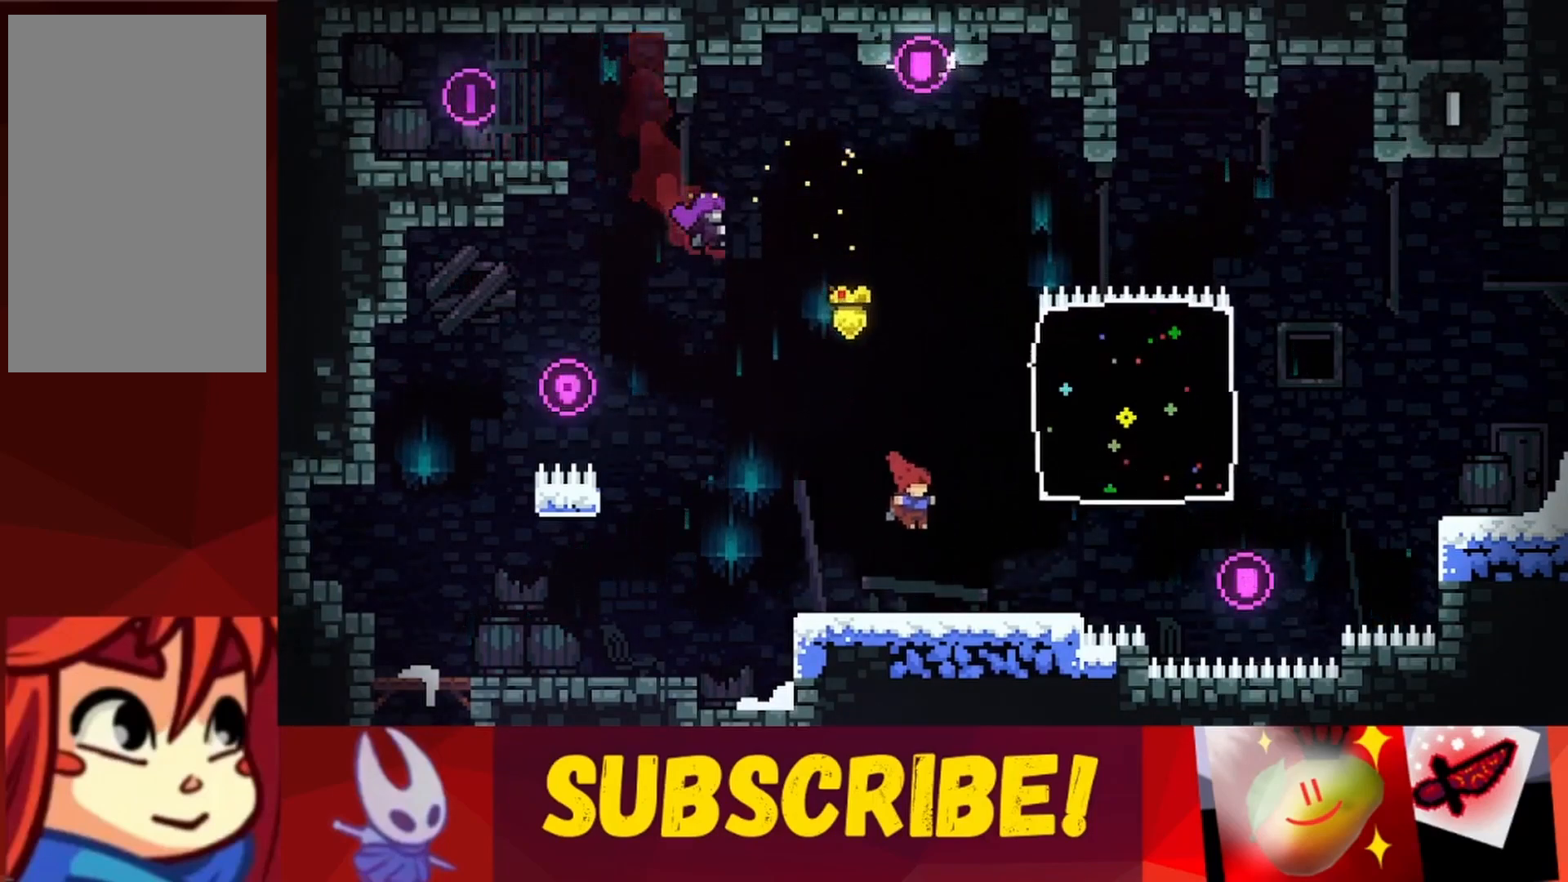
{"keys": ["jump", "right", "up"], "events": [[250, "jump", "down"], [333, "up", "down"]]}